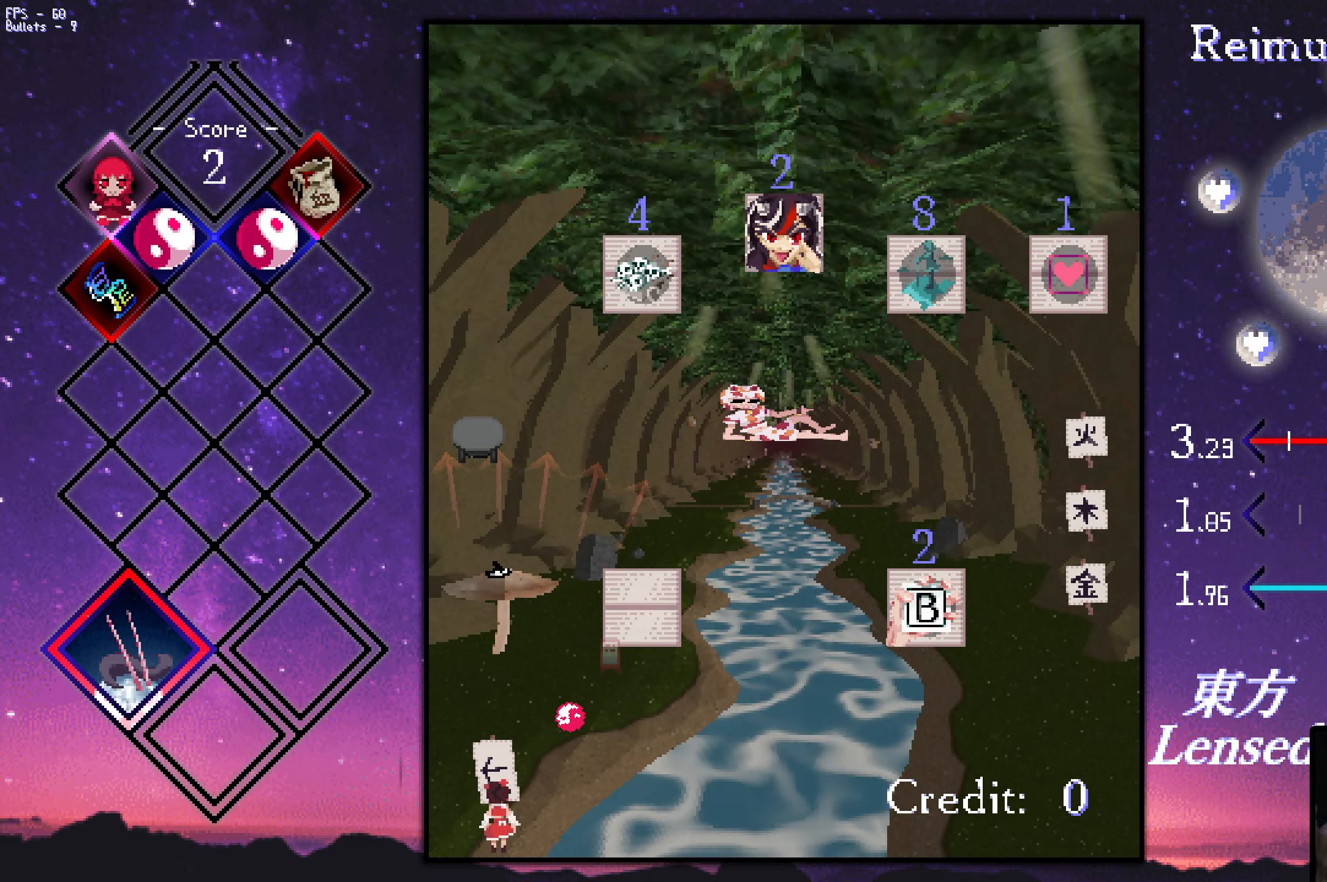
Gameplay with keyboard; each line is a JSON object with the keys held at the frame after it. "events" lists presses ("down") and releases ("up") of "a", "c", "ctrl", "d", "down", "f", "left", "right", "s", "shift", "space", "up", "v", "x" and "z" between this image and that frame as [ms after this image, input, new state], when the widget could be followed in between. No other keys are recorded. Mouse input is not recorded.
{"keys": ["right", "up"], "events": [[66, "up", "down"], [150, "up", "up"], [200, "z", "down"], [300, "z", "up"], [400, "right", "down"], [483, "up", "down"]]}
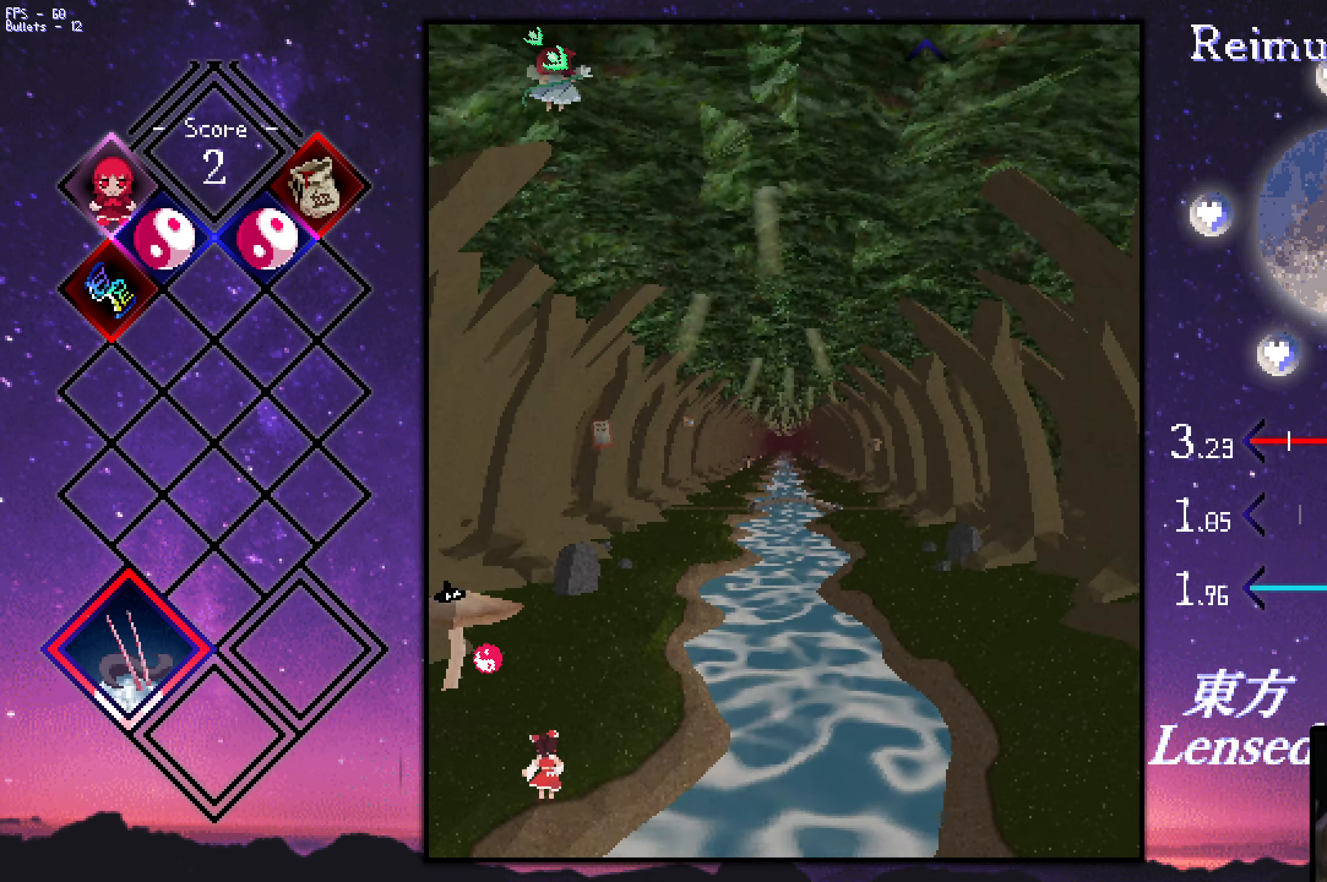
{"keys": ["right", "up", "z"], "events": [[33, "z", "down"]]}
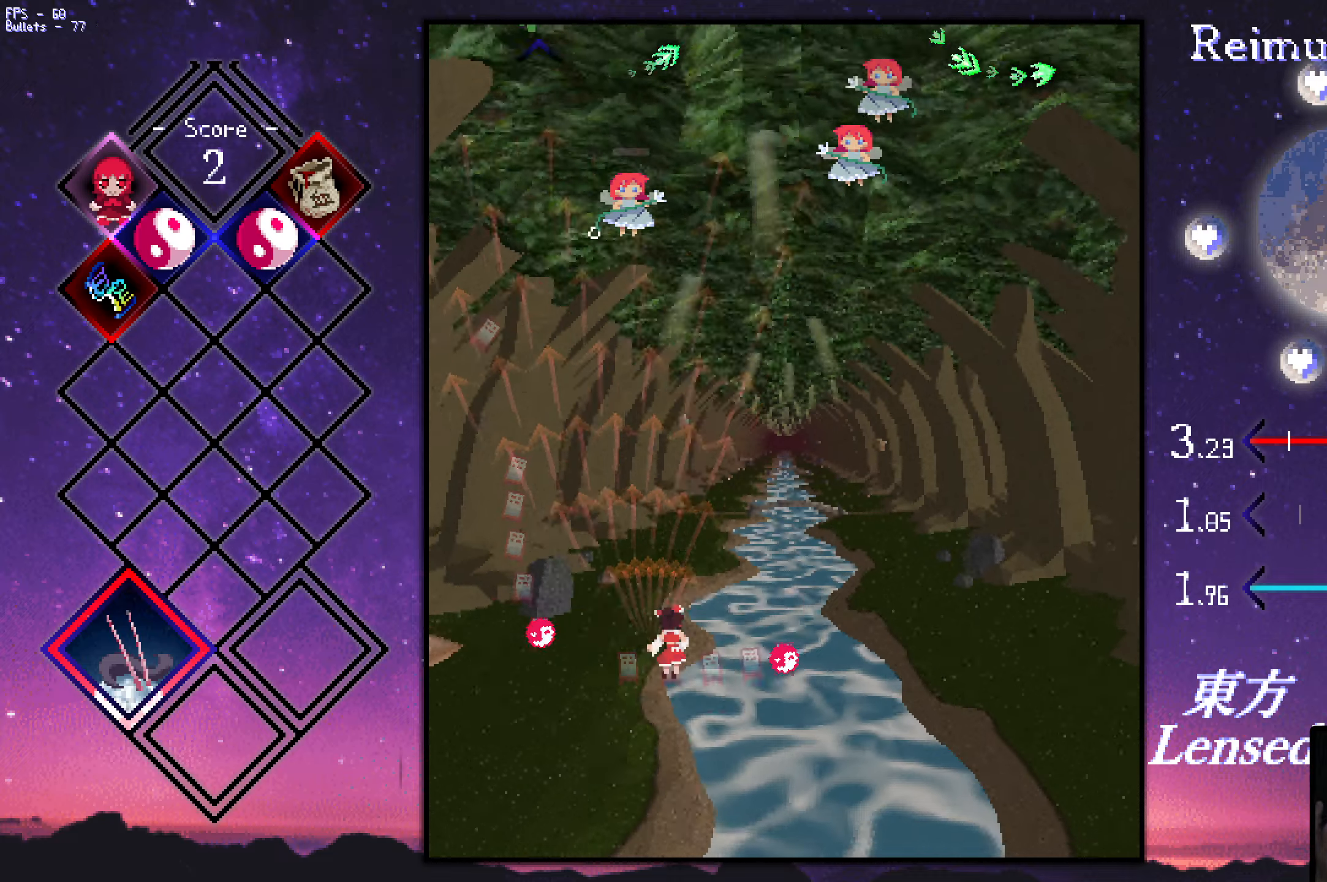
{"keys": ["down", "shift", "z"], "events": [[17, "up", "up"], [250, "up", "down"], [400, "right", "up"], [400, "shift", "down"], [400, "up", "up"], [450, "down", "down"]]}
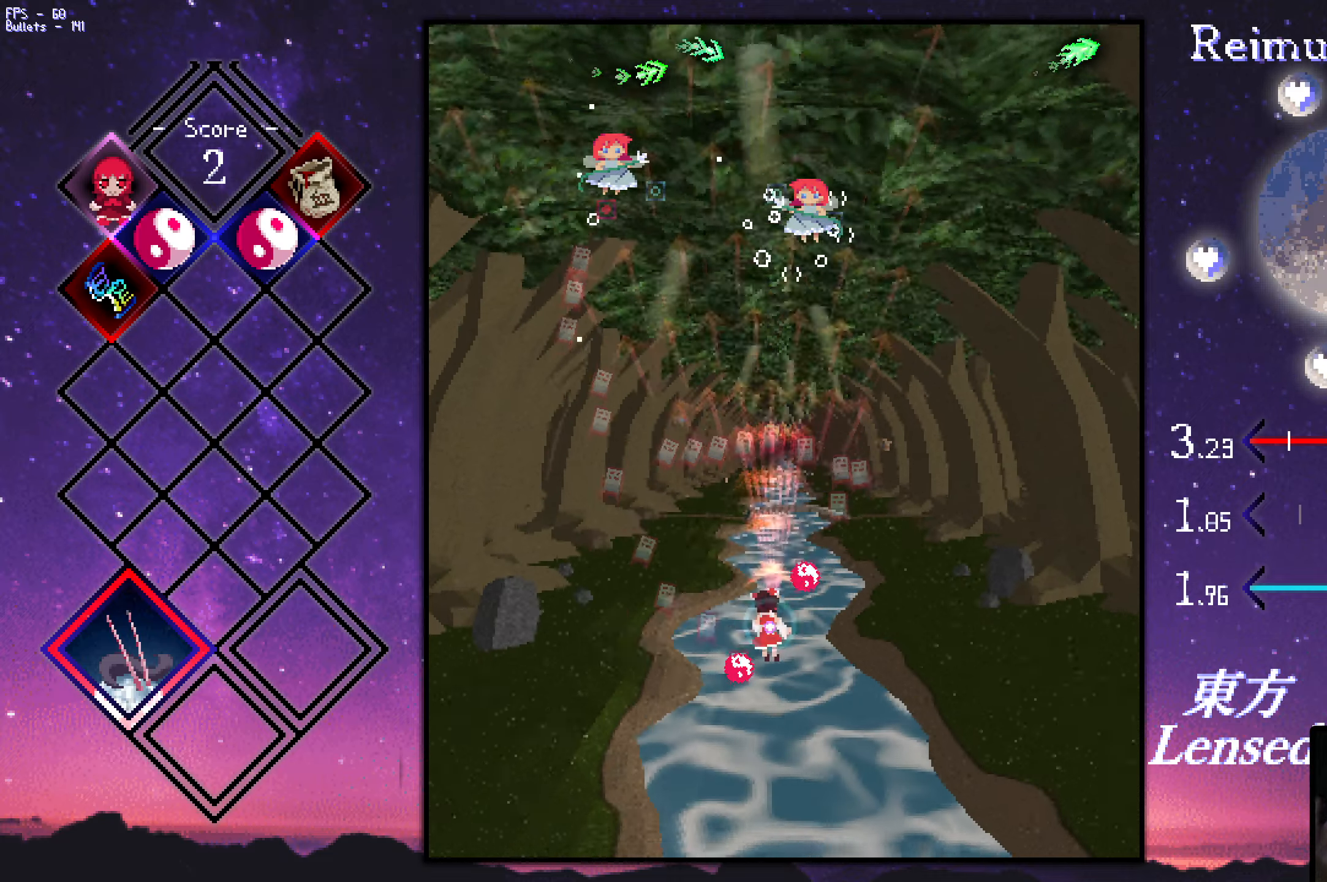
{"keys": ["left", "shift", "z"], "events": [[33, "left", "down"], [283, "left", "up"], [417, "left", "down"], [467, "down", "up"]]}
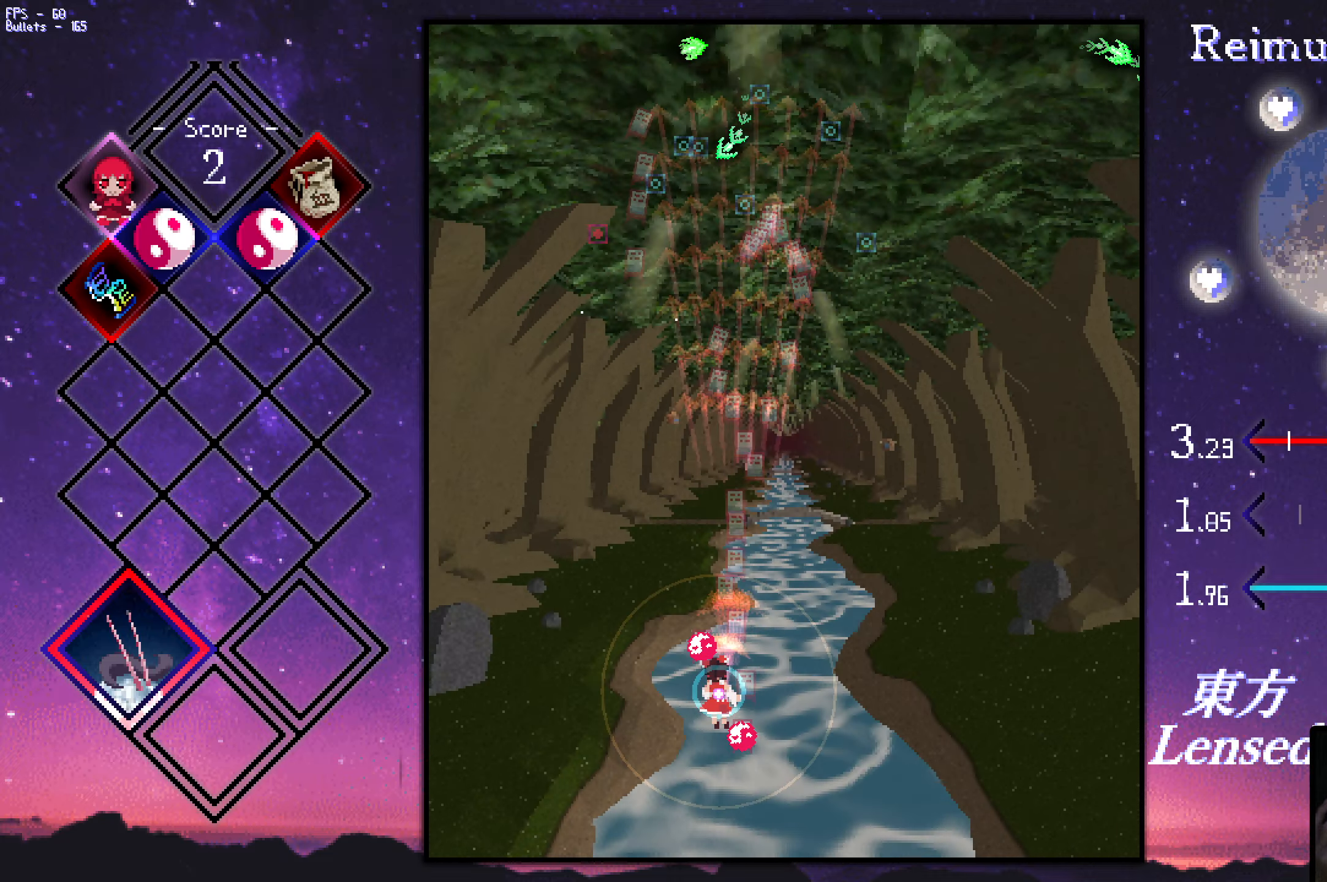
{"keys": ["left", "shift", "up", "z"], "events": [[67, "up", "down"], [117, "left", "up"], [117, "right", "down"], [167, "up", "up"], [250, "down", "down"], [350, "down", "up"], [350, "left", "down"], [350, "right", "up"], [450, "up", "down"]]}
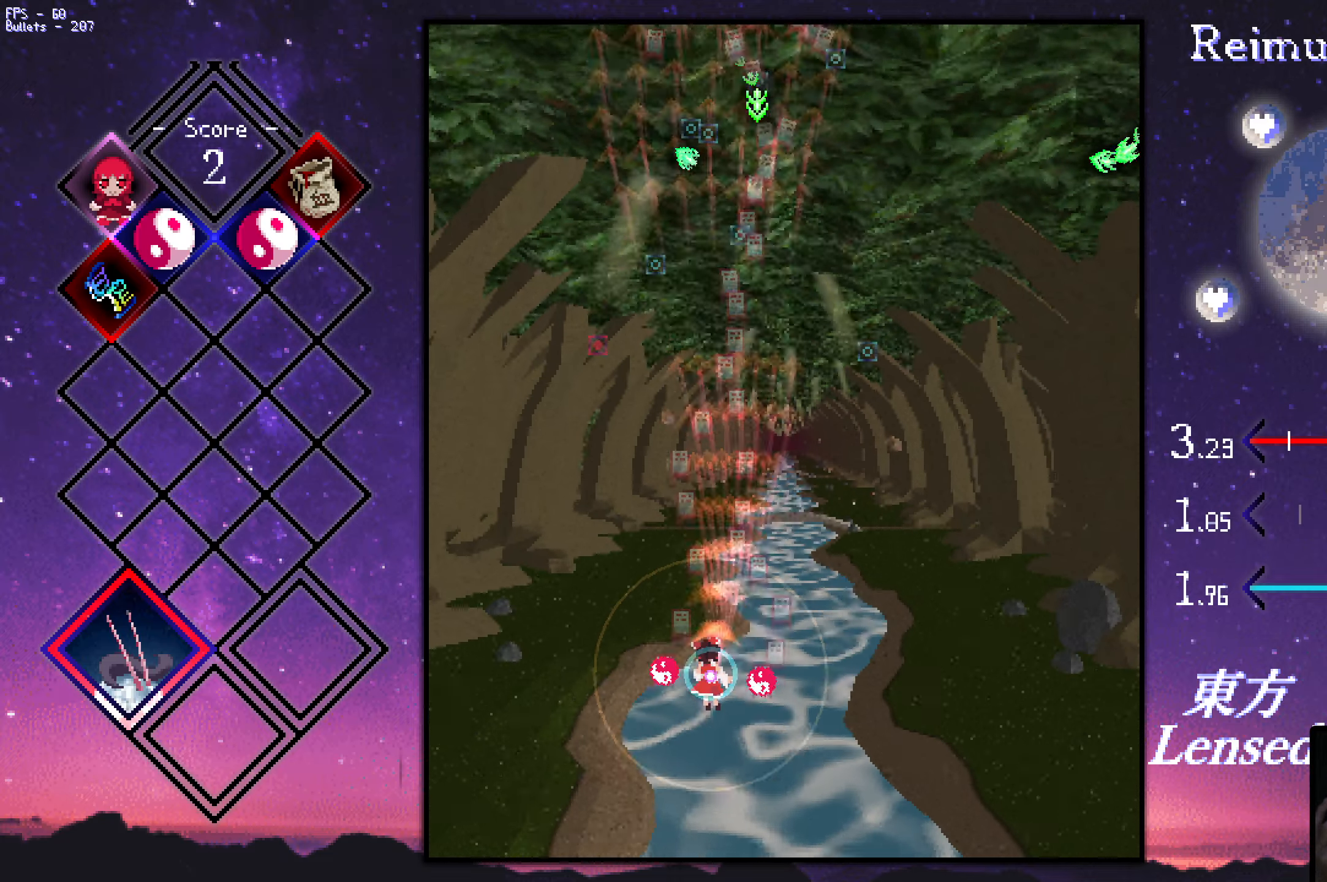
{"keys": ["left", "up", "z"], "events": [[50, "left", "up"], [50, "right", "down"], [133, "right", "up"], [183, "left", "down"], [333, "shift", "up"]]}
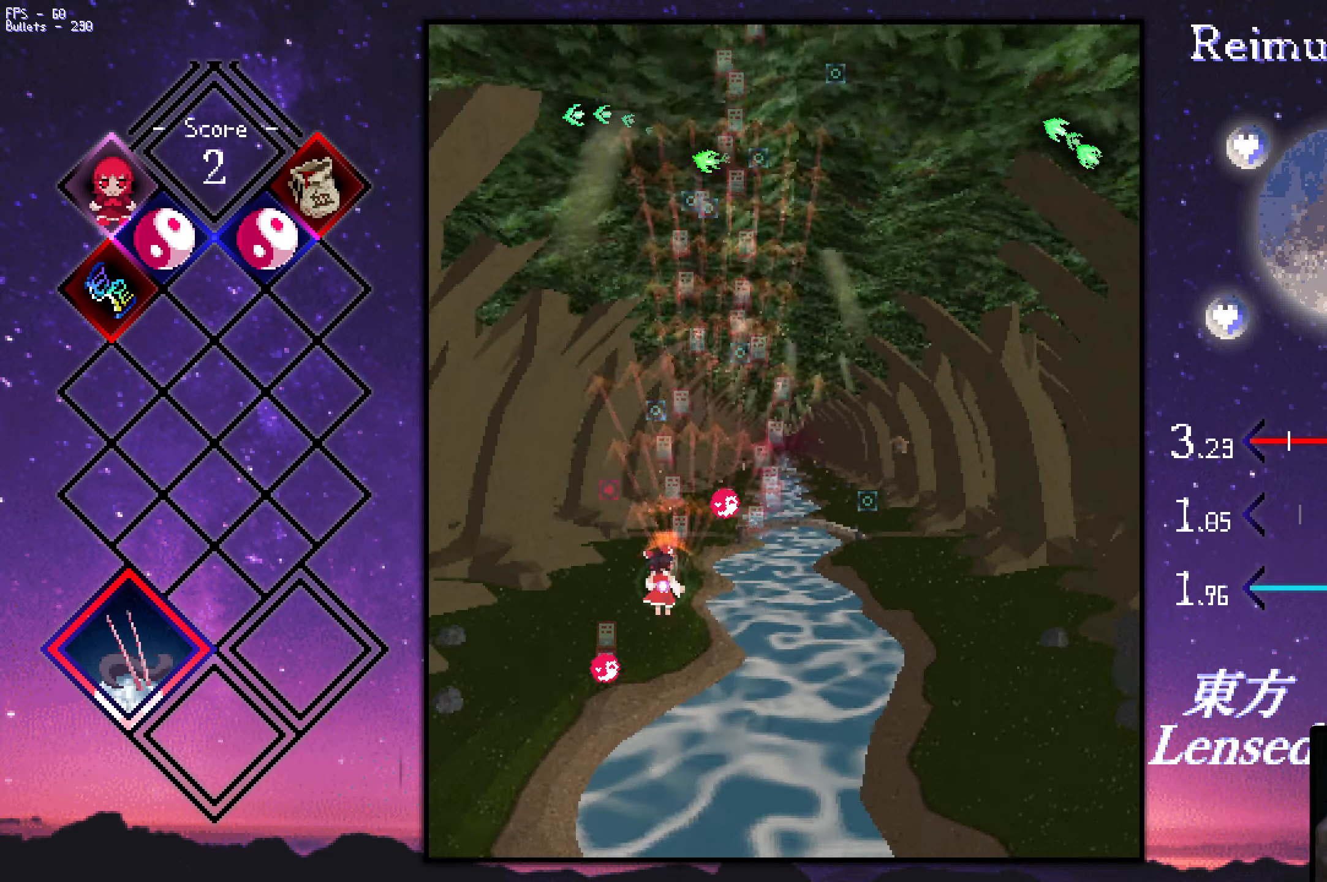
{"keys": ["down", "right", "shift", "z"], "events": [[17, "left", "up"], [17, "right", "down"], [17, "shift", "down"], [117, "shift", "up"], [117, "up", "up"], [267, "down", "down"], [450, "shift", "down"]]}
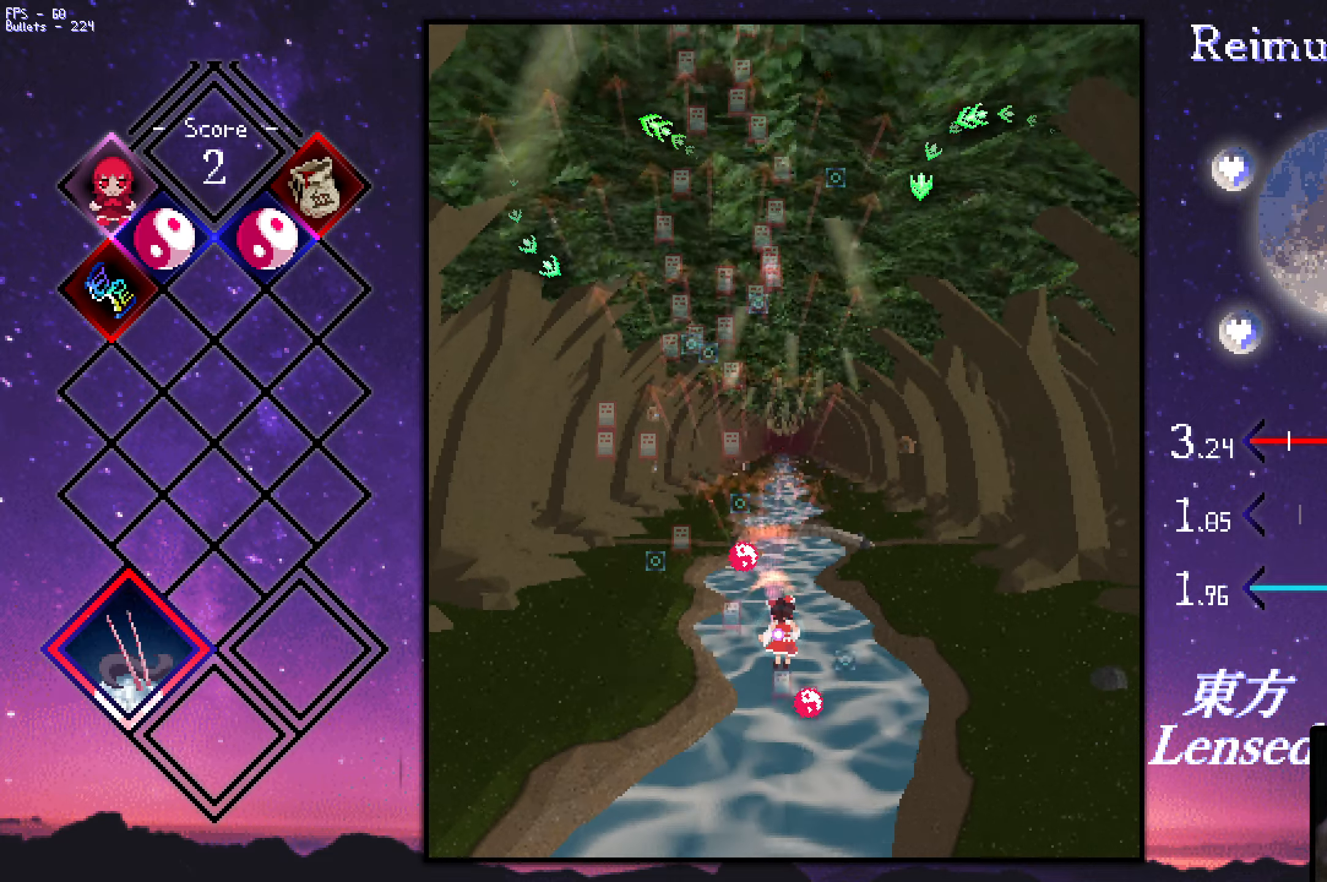
{"keys": ["down", "right", "shift", "z"], "events": [[150, "down", "up"], [150, "left", "down"], [150, "right", "up"], [333, "up", "down"], [383, "left", "up"], [383, "up", "up"], [483, "down", "down"], [483, "right", "down"]]}
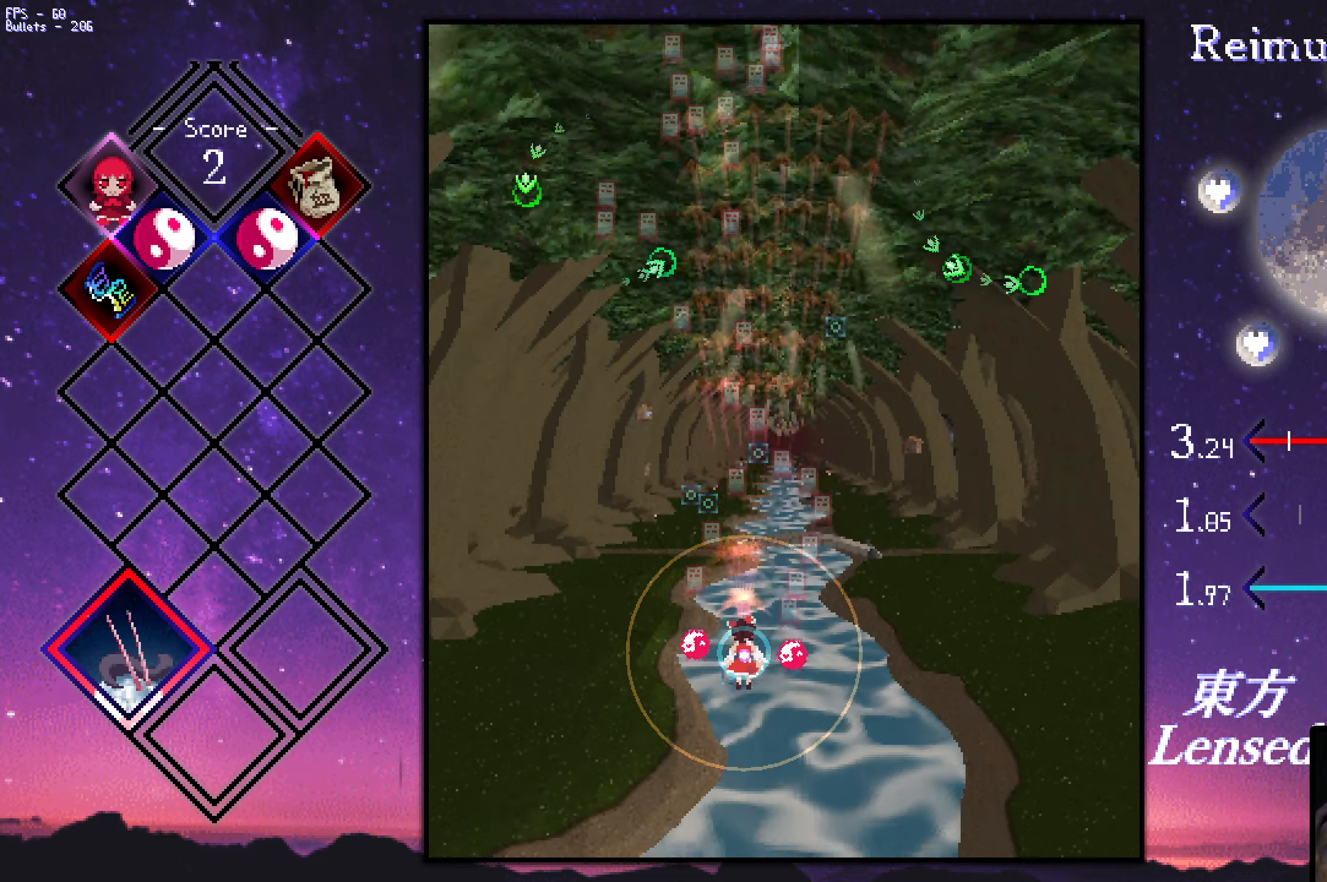
{"keys": ["right", "shift", "z"], "events": [[33, "right", "up"], [83, "left", "down"], [167, "down", "up"], [167, "left", "up"], [217, "down", "down"], [217, "left", "down"], [267, "left", "up"], [317, "right", "down"], [417, "down", "up"]]}
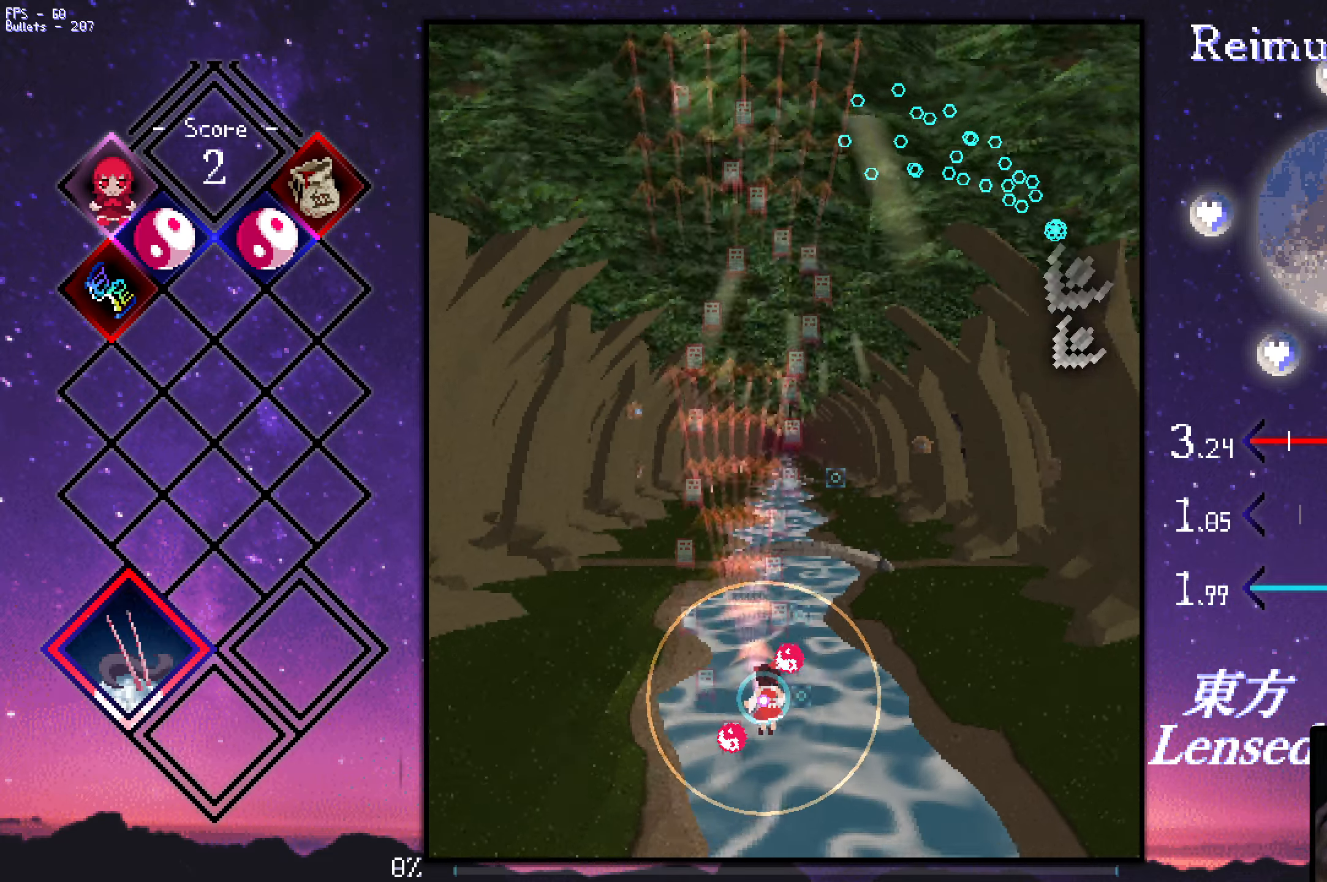
{"keys": ["shift", "z"], "events": [[50, "up", "down"], [250, "right", "up"], [250, "up", "up"], [333, "down", "down"], [384, "down", "up"], [434, "right", "down"], [484, "right", "up"]]}
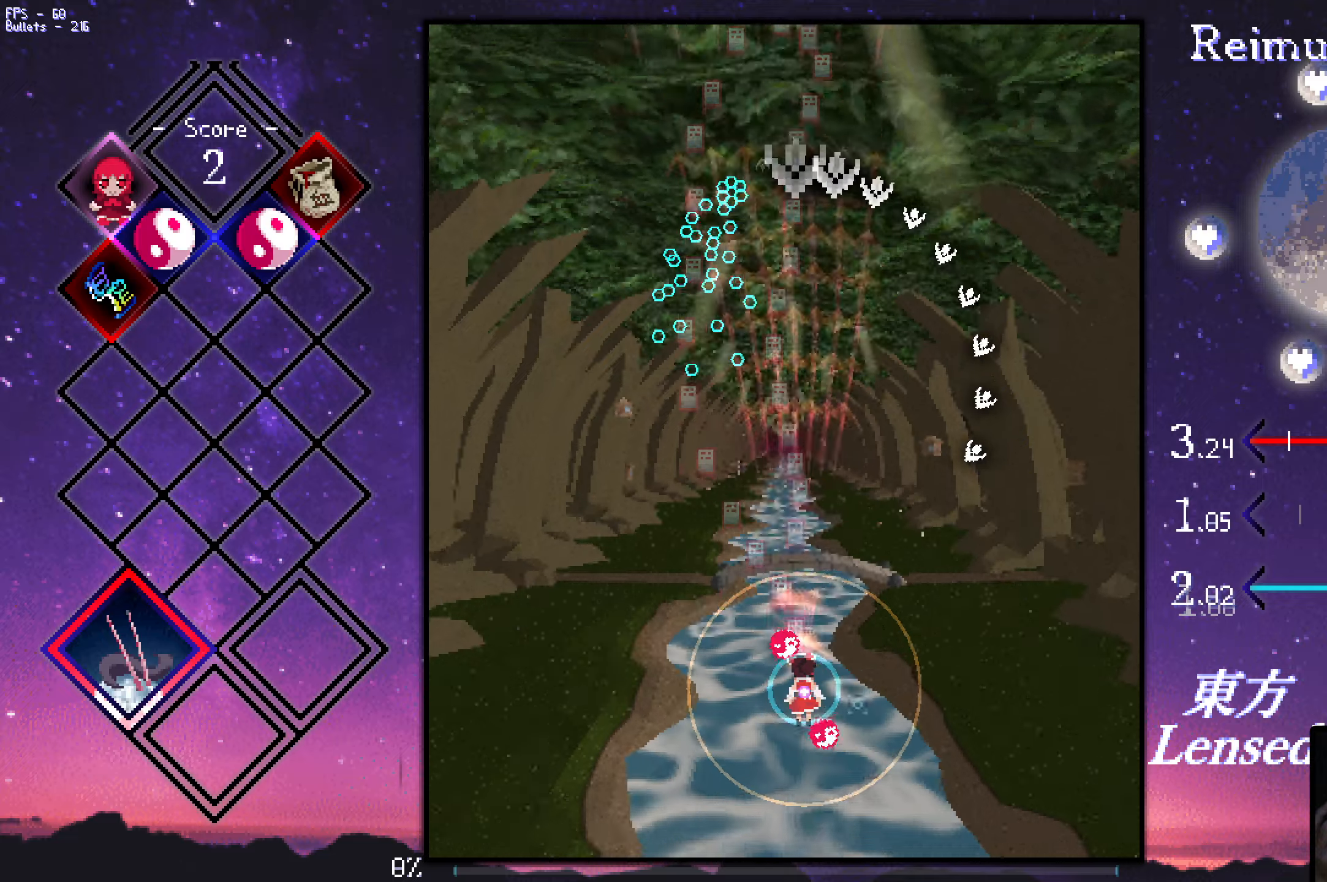
{"keys": ["down", "shift", "z"], "events": [[34, "down", "down"], [134, "down", "up"], [267, "down", "down"], [317, "right", "down"], [367, "down", "up"], [367, "right", "up"], [417, "down", "down"], [417, "right", "down"], [467, "right", "up"]]}
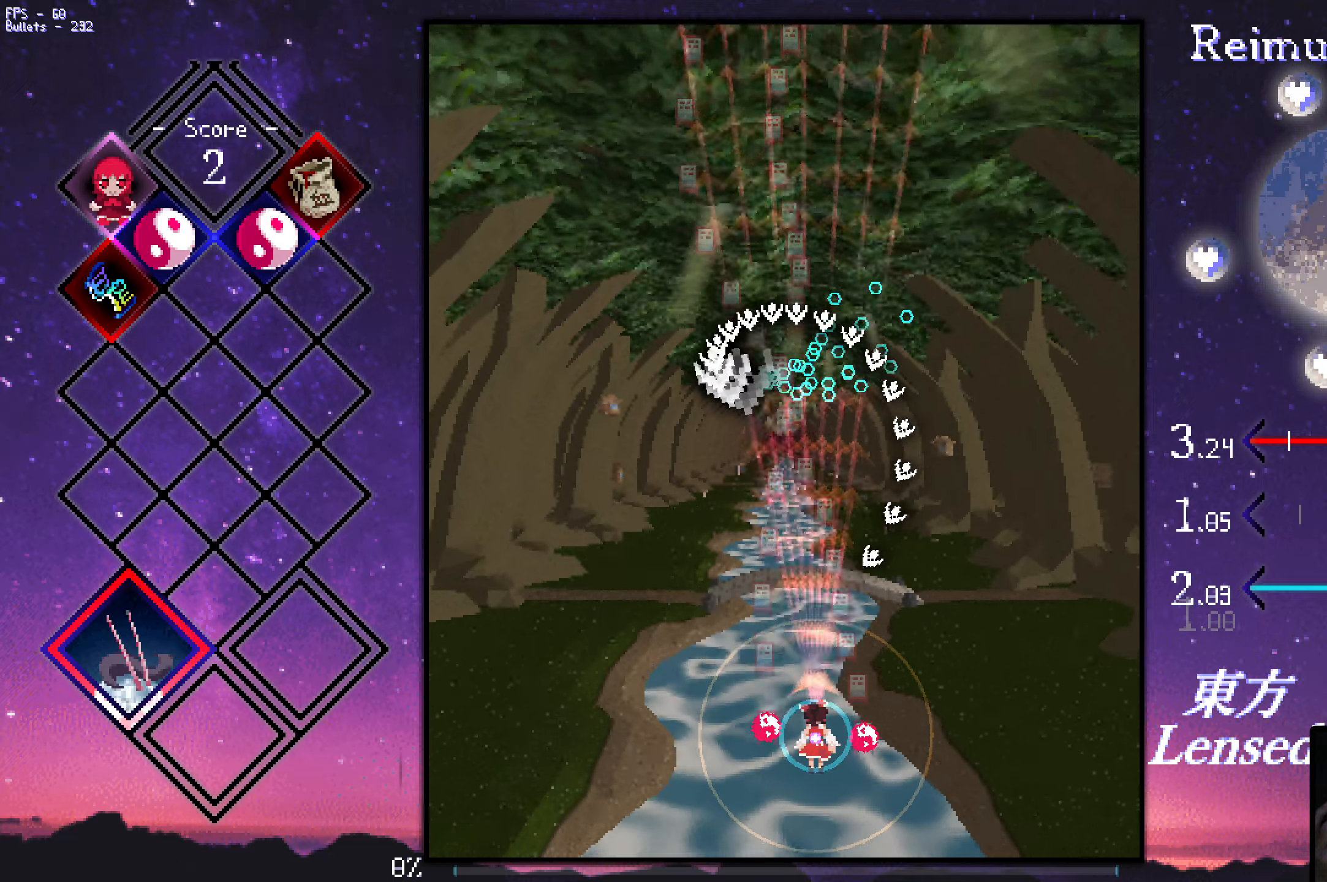
{"keys": ["down", "shift", "z"], "events": [[50, "right", "down"], [100, "right", "up"], [200, "right", "down"], [250, "down", "up"], [250, "right", "up"], [350, "down", "down"]]}
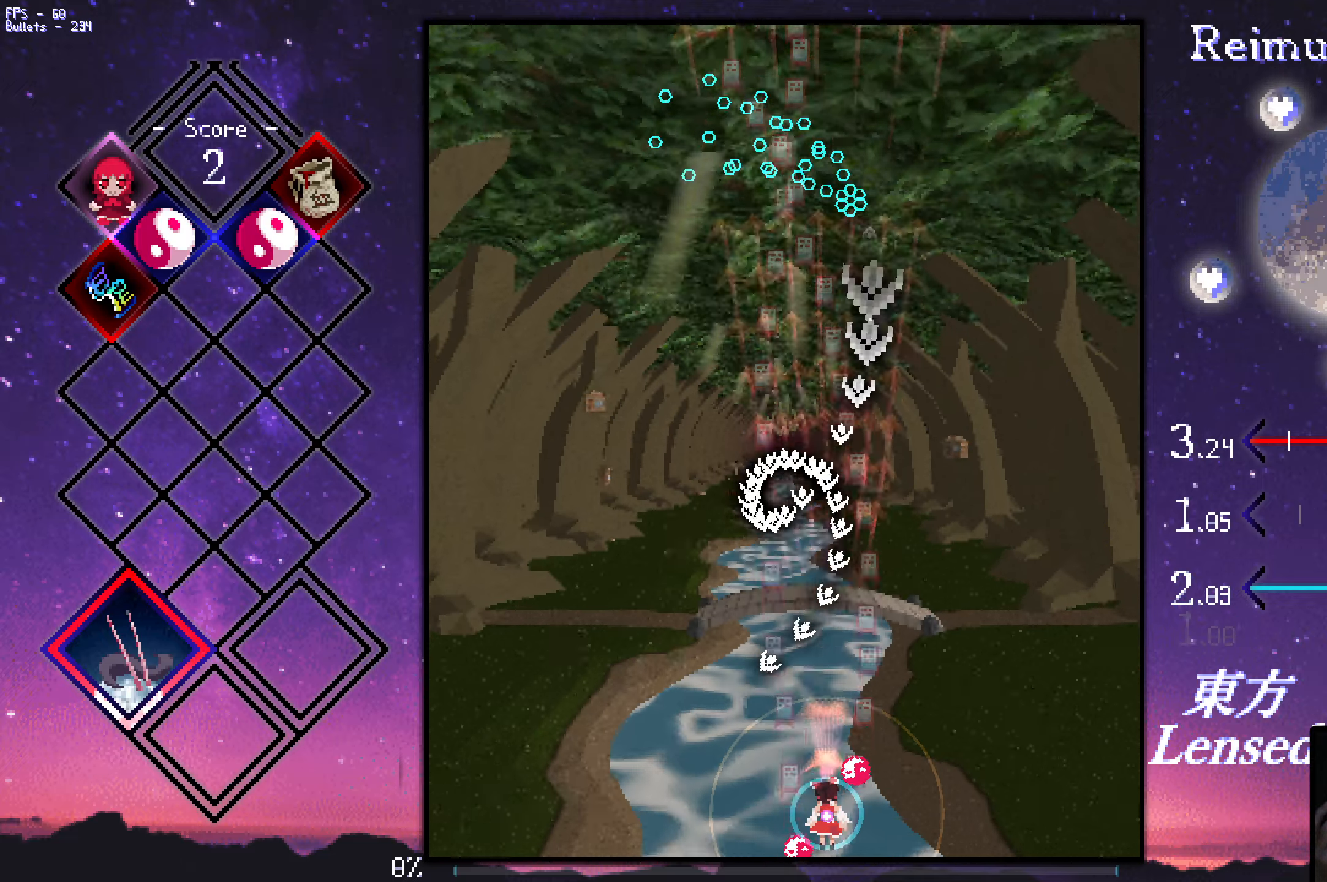
{"keys": ["shift", "z"], "events": [[134, "down", "up"], [267, "down", "down"], [267, "right", "down"], [317, "down", "up"], [317, "right", "up"], [417, "down", "down"], [417, "right", "down"], [467, "down", "up"], [467, "right", "up"]]}
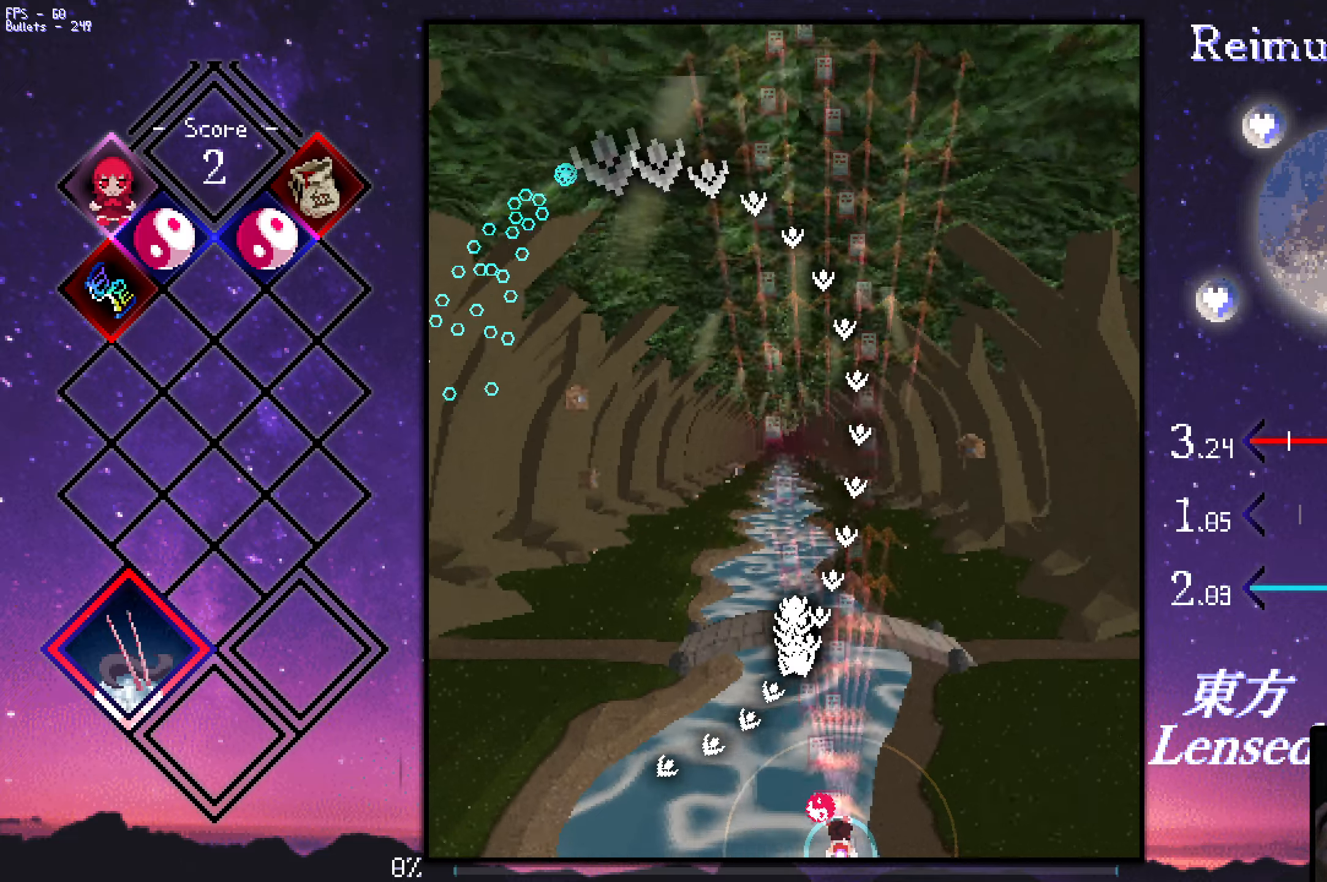
{"keys": ["down", "right", "shift", "z"], "events": [[67, "down", "down"], [67, "right", "down"], [117, "down", "up"], [117, "right", "up"], [200, "down", "down"], [200, "right", "down"], [300, "down", "up"], [300, "right", "up"], [350, "down", "down"], [350, "right", "down"]]}
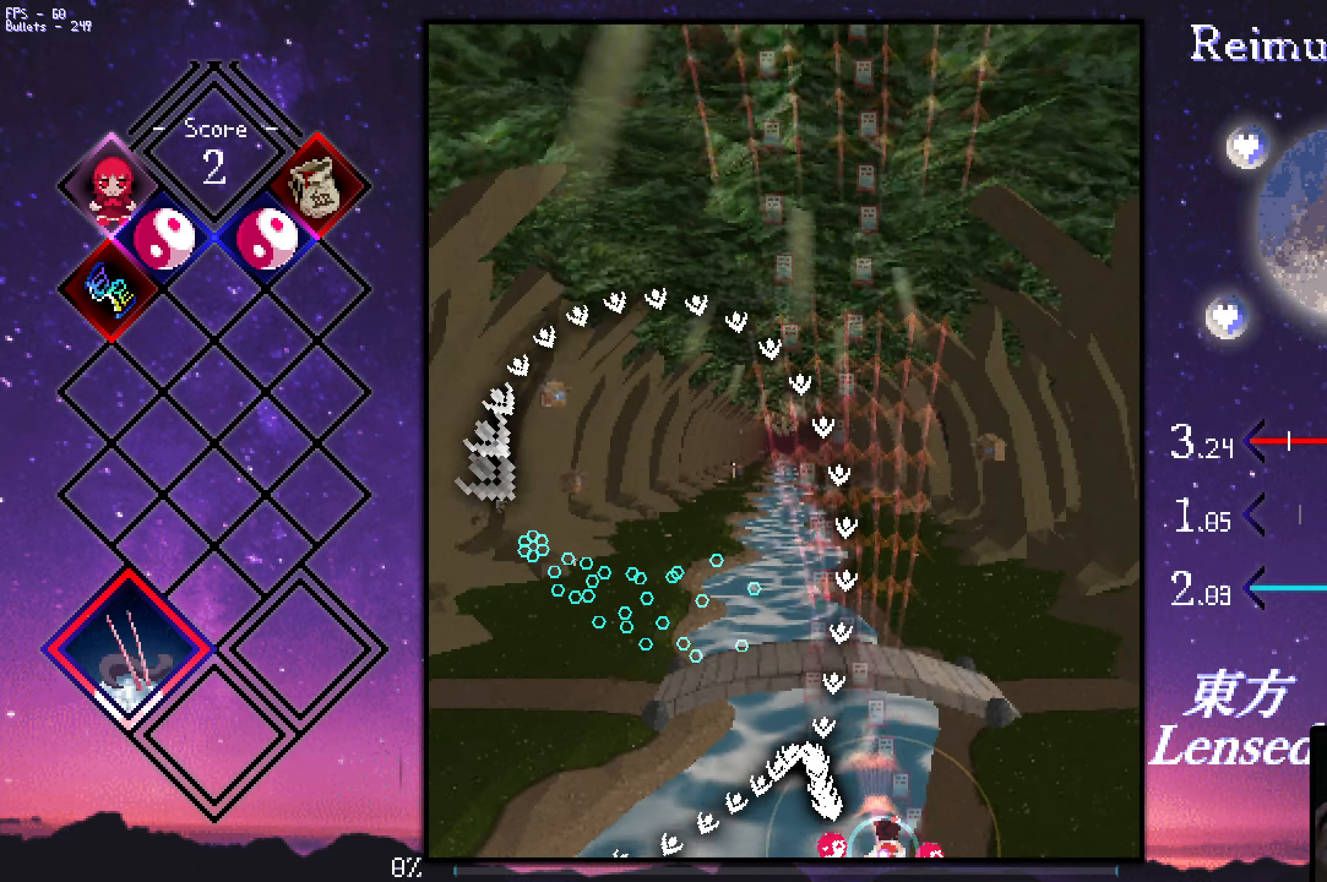
{"keys": ["shift", "z"], "events": [[84, "down", "up"], [84, "right", "up"]]}
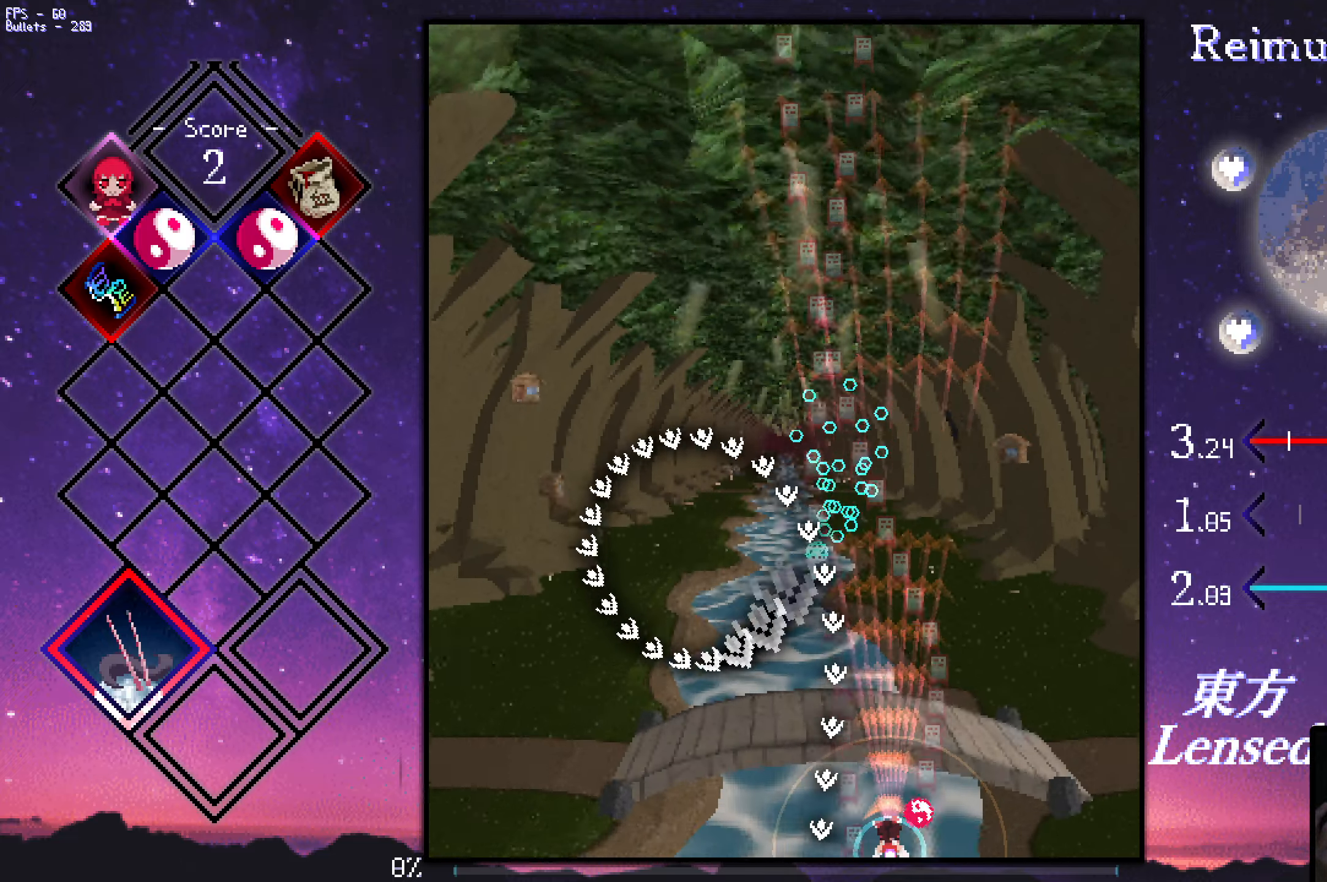
{"keys": ["shift", "z"], "events": [[117, "down", "down"], [167, "right", "down"], [200, "down", "up"], [200, "right", "up"], [400, "down", "down"], [400, "right", "down"], [450, "down", "up"], [450, "right", "up"]]}
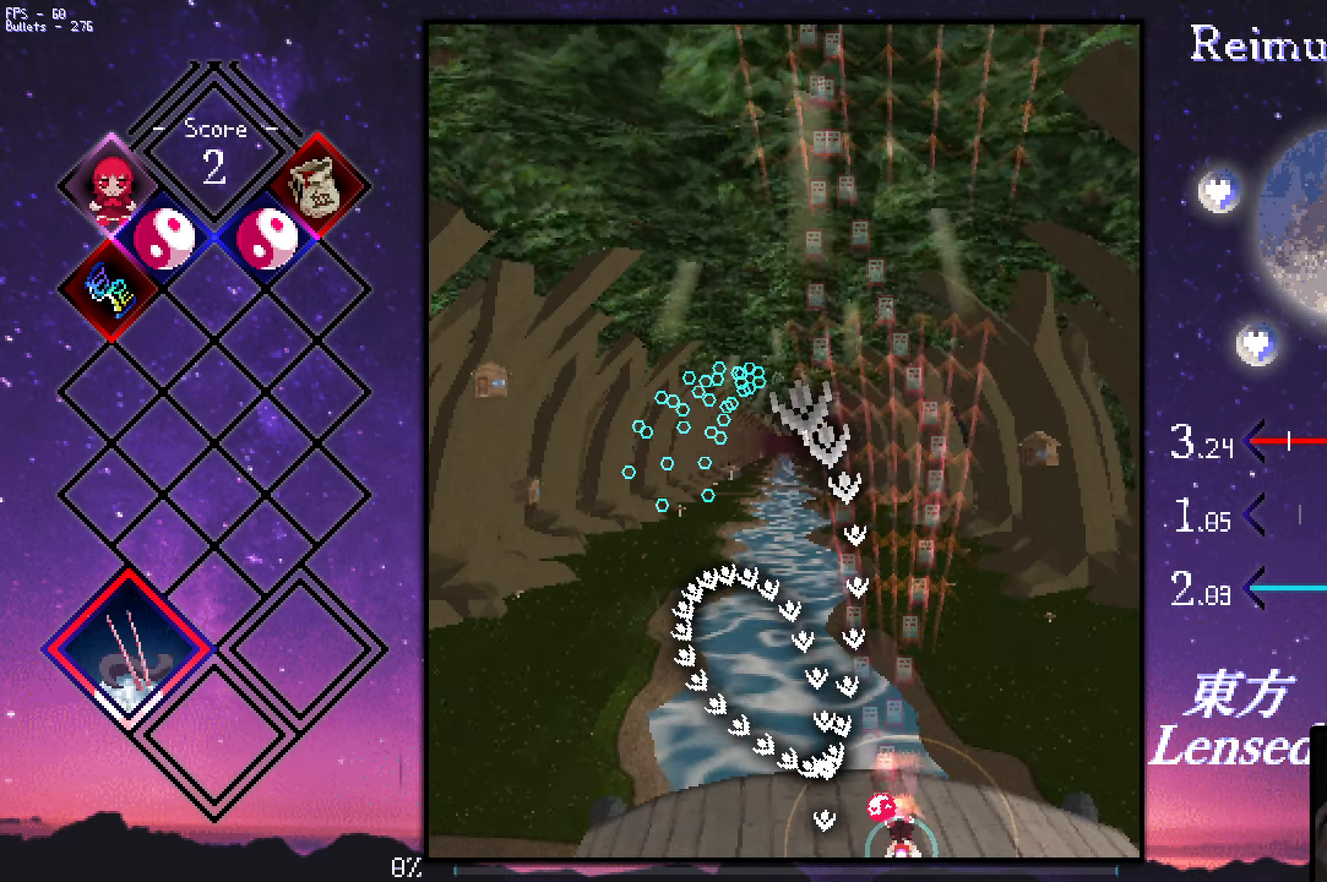
{"keys": ["shift", "z"], "events": [[84, "down", "down"], [84, "right", "down"], [134, "down", "up"], [134, "right", "up"], [234, "down", "down"], [234, "right", "down"], [334, "down", "up"], [334, "right", "up"], [417, "down", "down"], [417, "right", "down"], [467, "down", "up"], [467, "right", "up"]]}
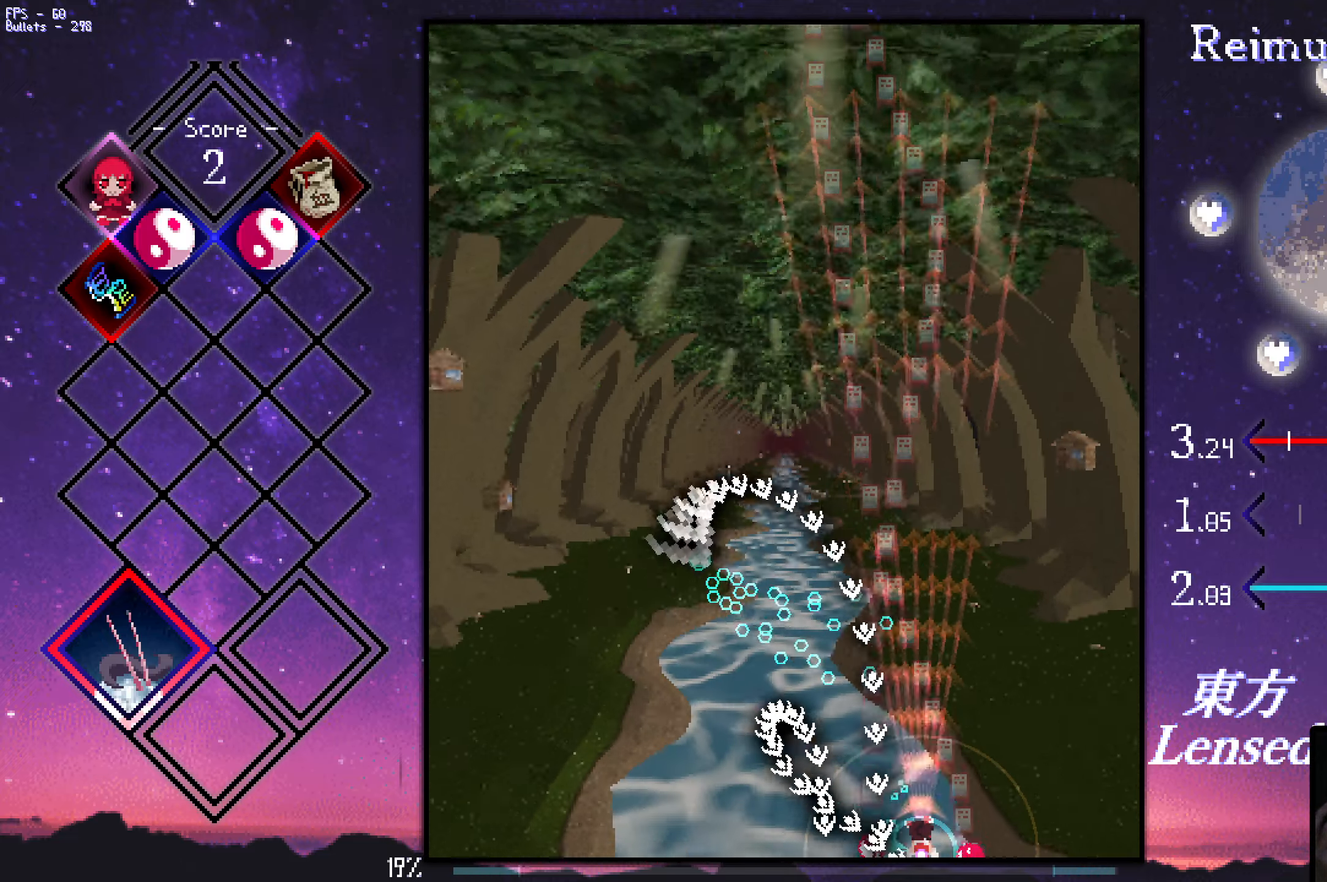
{"keys": ["down", "right", "shift", "z"], "events": [[167, "down", "down"], [167, "right", "down"], [217, "down", "up"], [217, "right", "up"], [450, "down", "down"], [450, "right", "down"]]}
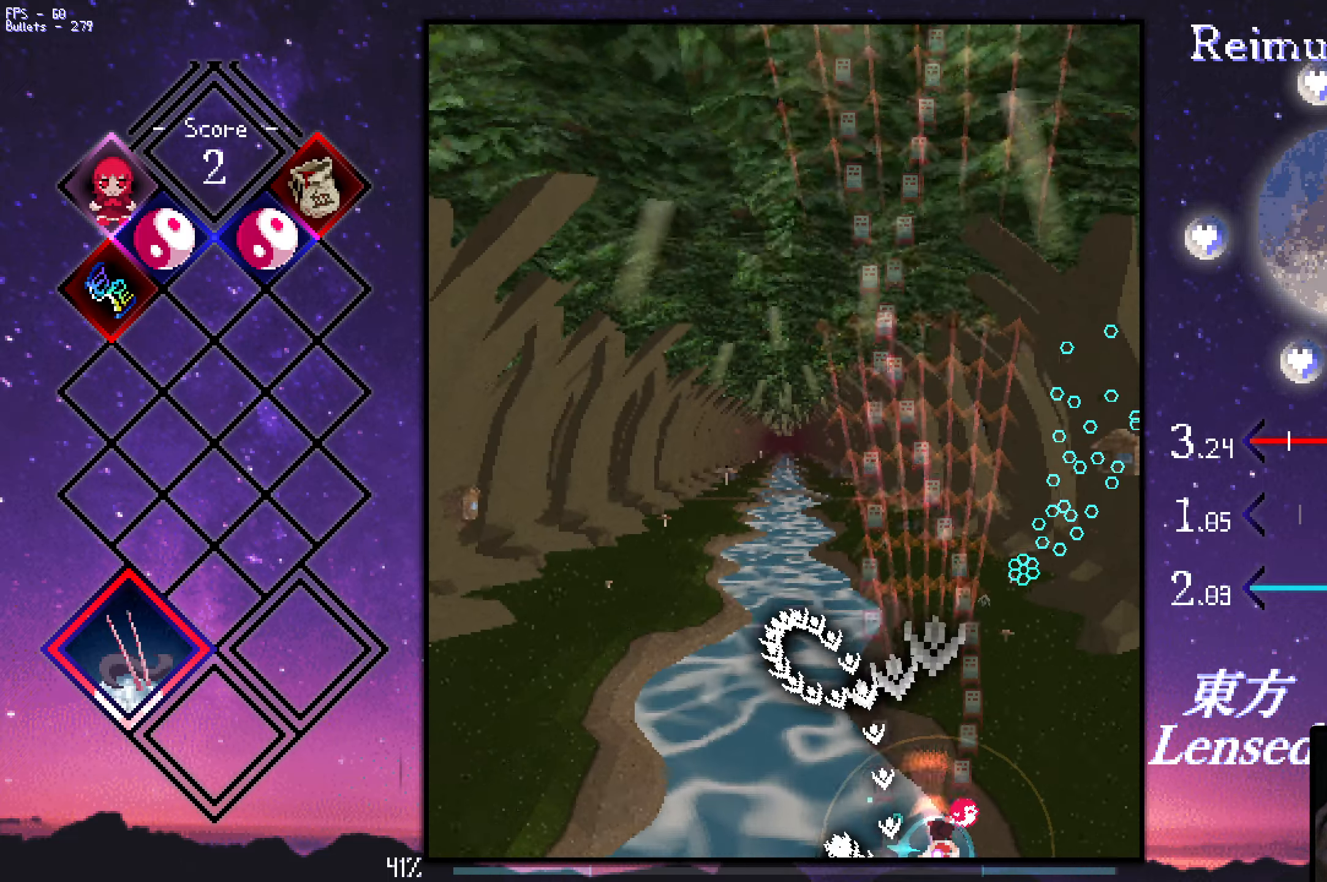
{"keys": ["shift", "z"], "events": [[50, "down", "up"], [50, "right", "up"], [283, "right", "down"], [333, "right", "up"]]}
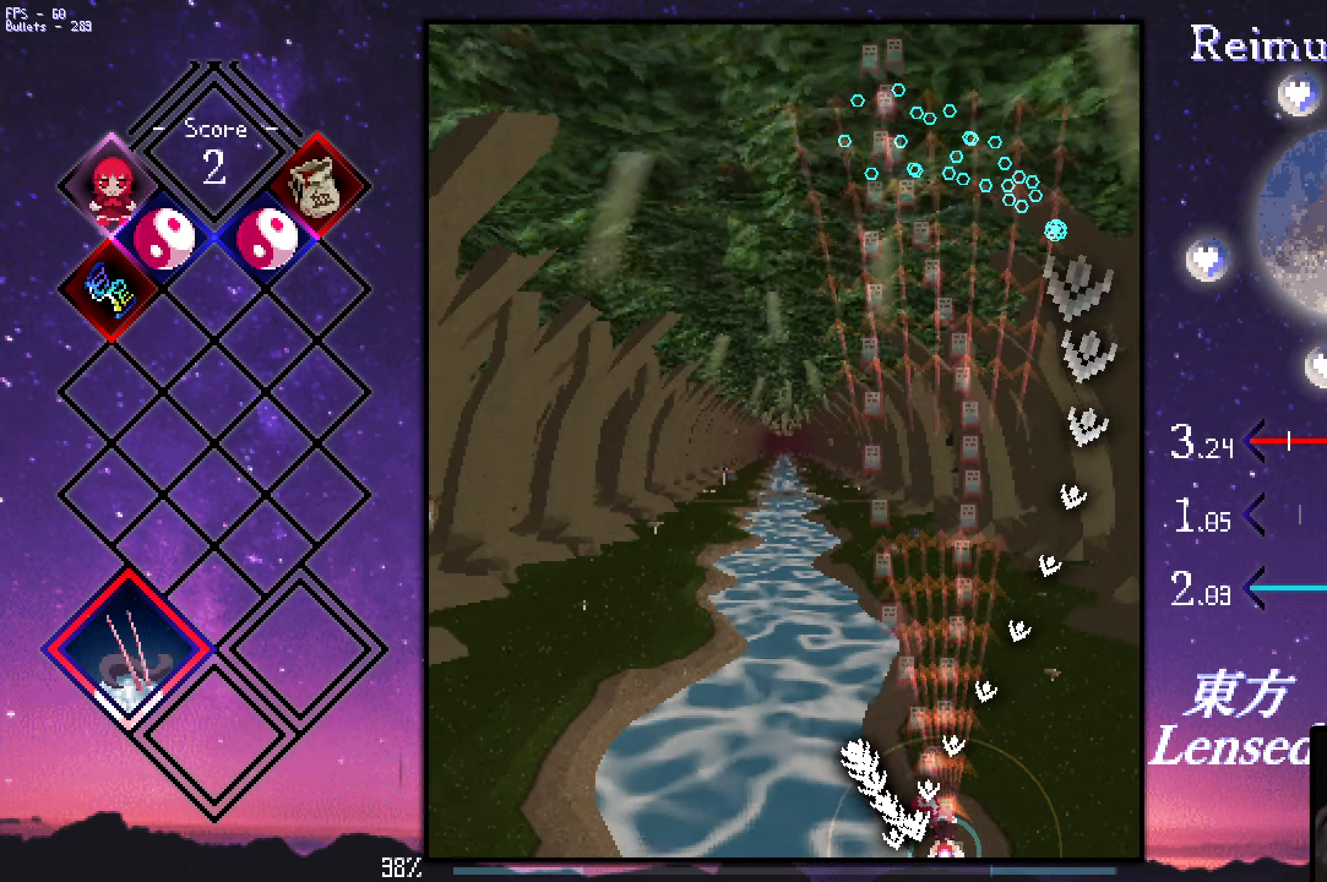
{"keys": ["down", "right", "shift", "z"], "events": [[16, "down", "down"], [16, "right", "down"], [66, "down", "up"], [66, "right", "up"], [266, "down", "down"], [266, "right", "down"], [350, "down", "up"], [350, "right", "up"], [500, "down", "down"], [500, "right", "down"]]}
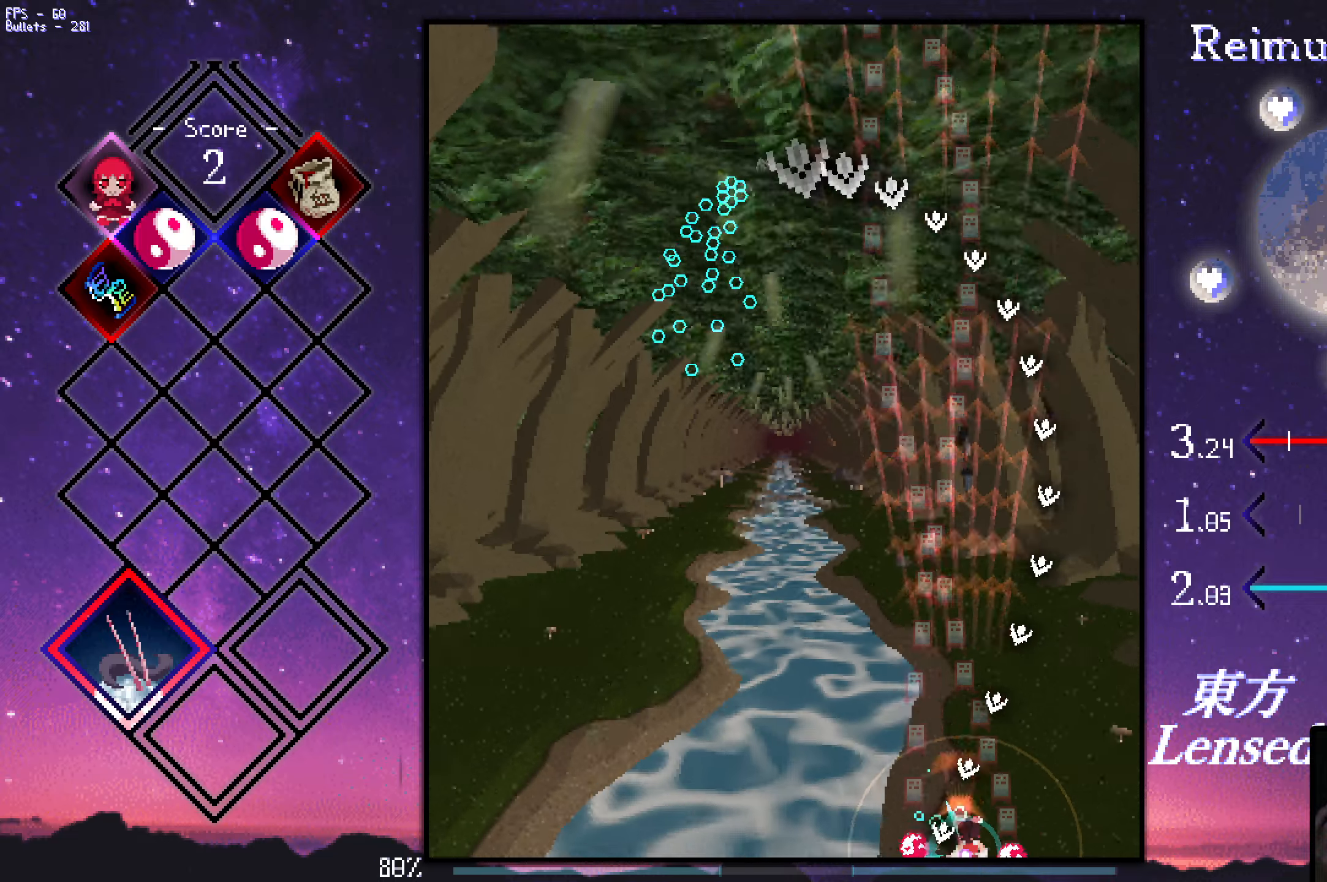
{"keys": ["shift", "z"], "events": [[50, "down", "up"], [50, "right", "up"], [200, "down", "down"], [200, "right", "down"], [233, "down", "up"], [233, "right", "up"]]}
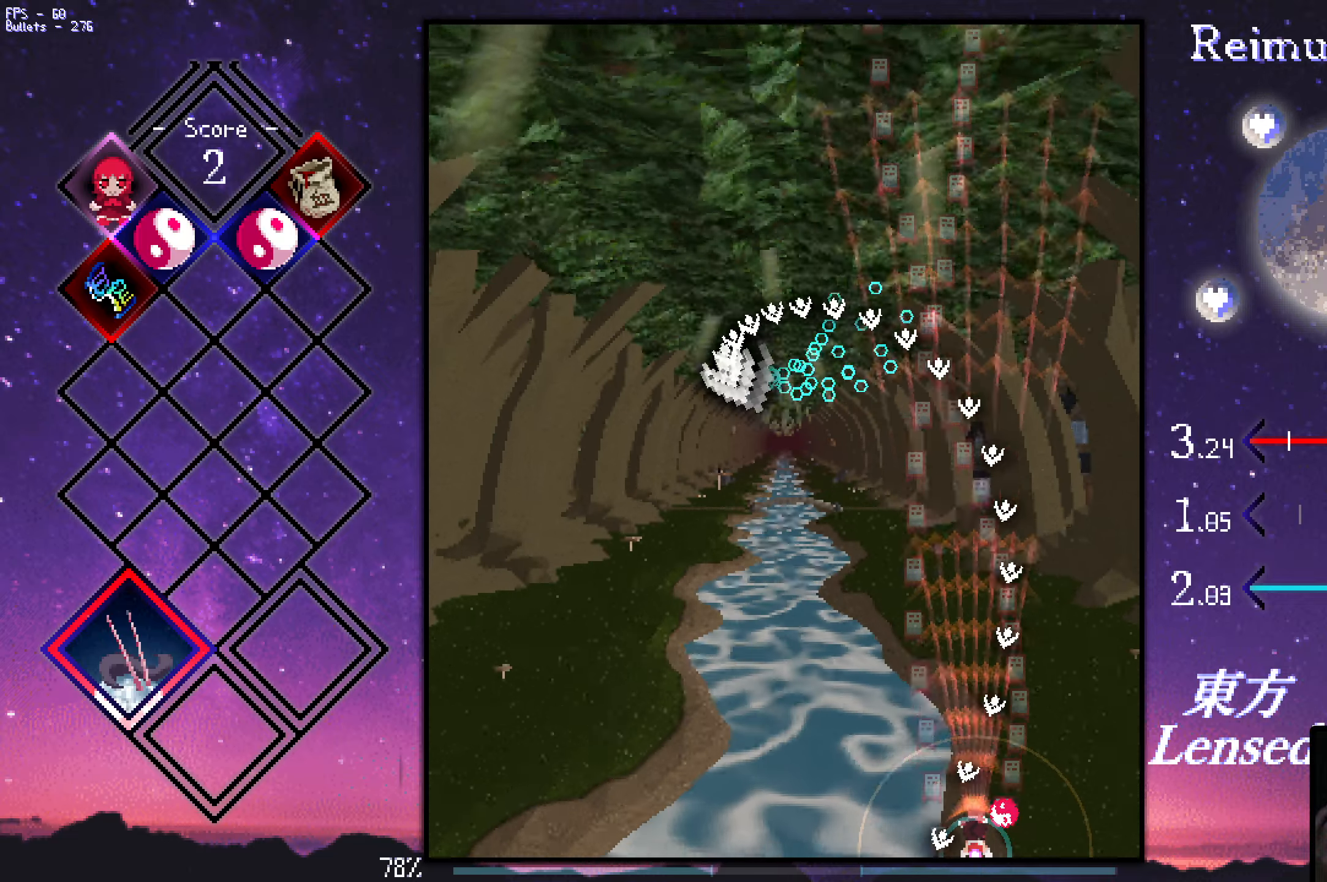
{"keys": ["shift", "z"], "events": []}
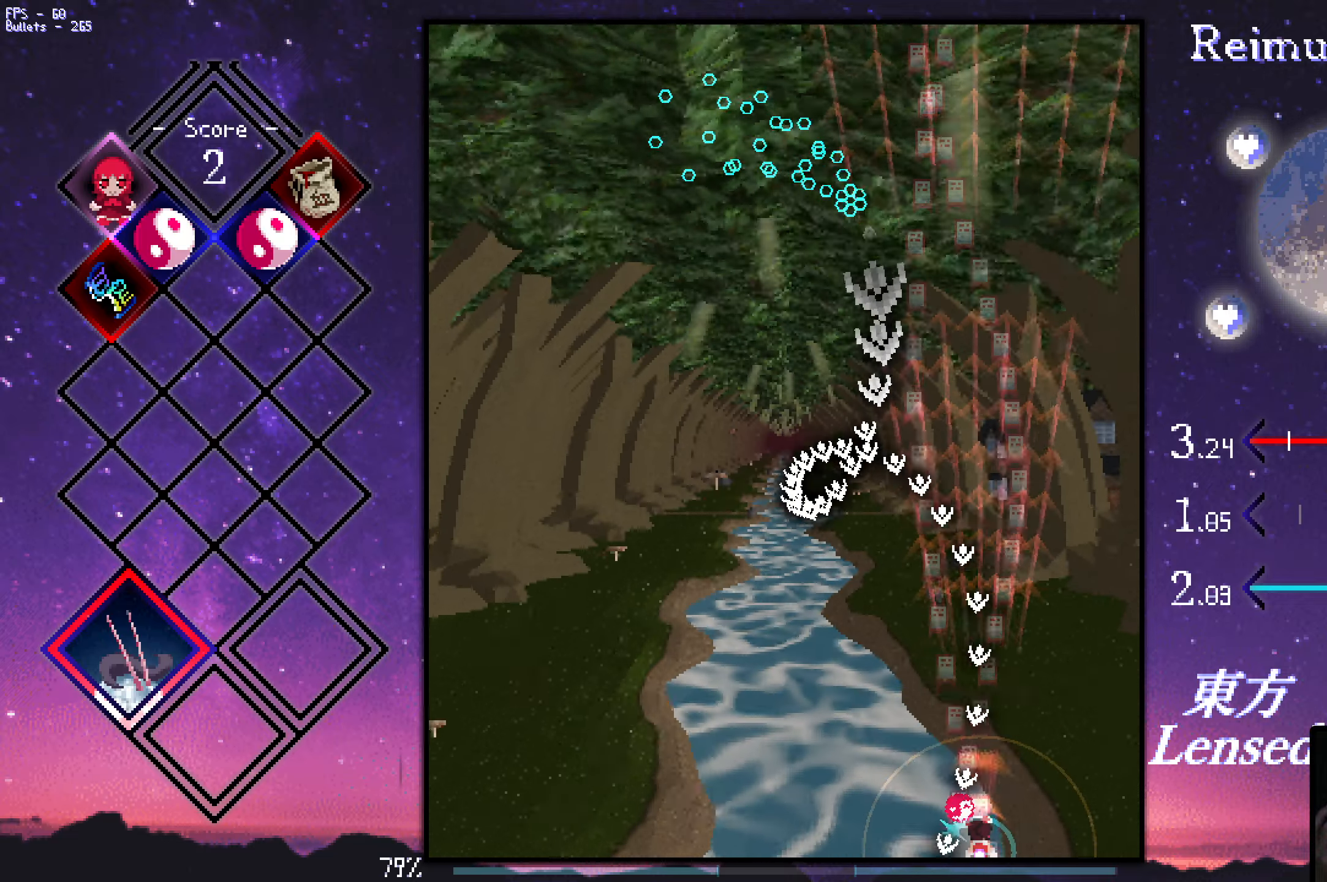
{"keys": ["shift", "z"], "events": []}
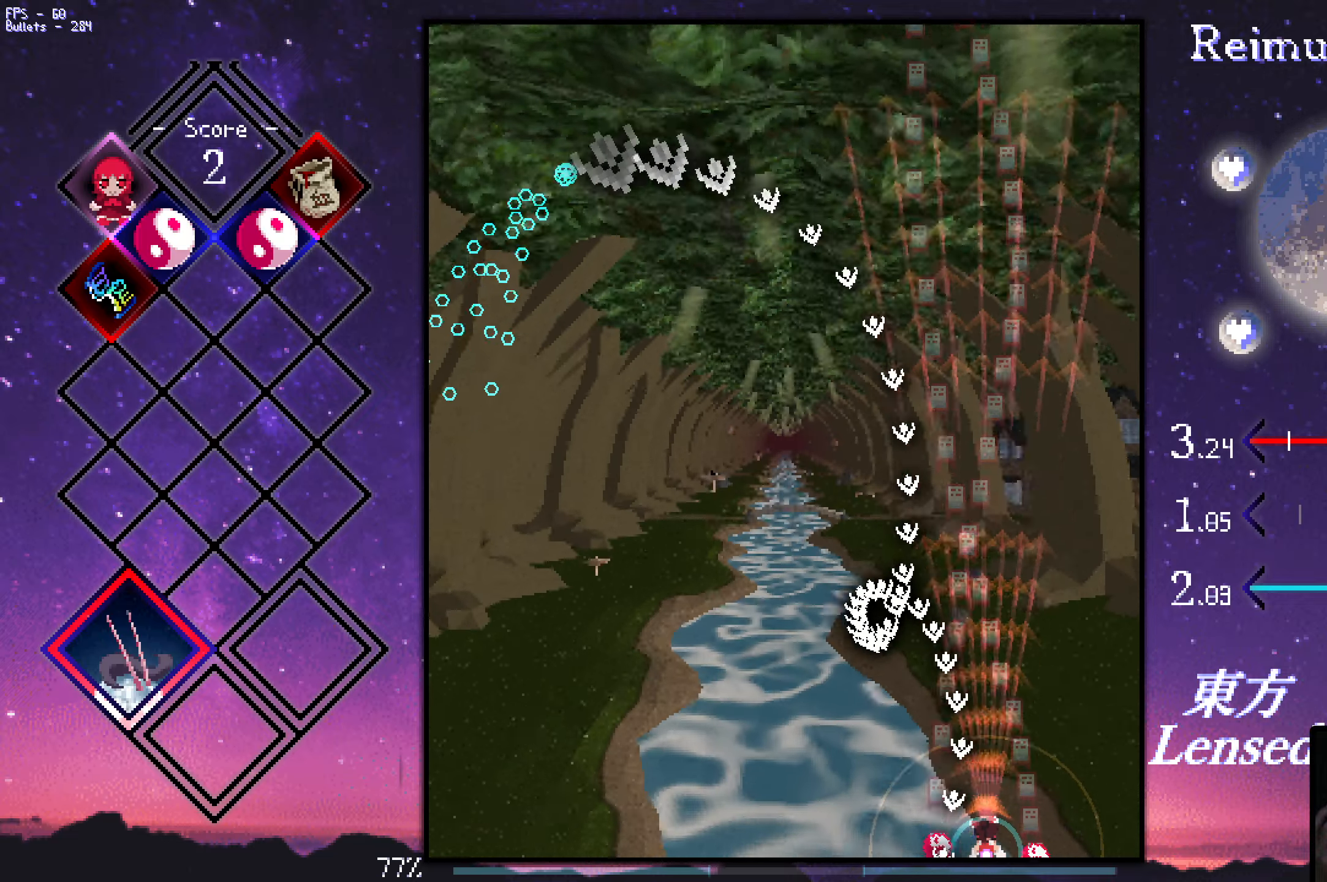
{"keys": ["shift", "z"], "events": [[216, "down", "down"], [216, "right", "down"], [266, "down", "up"], [266, "right", "up"]]}
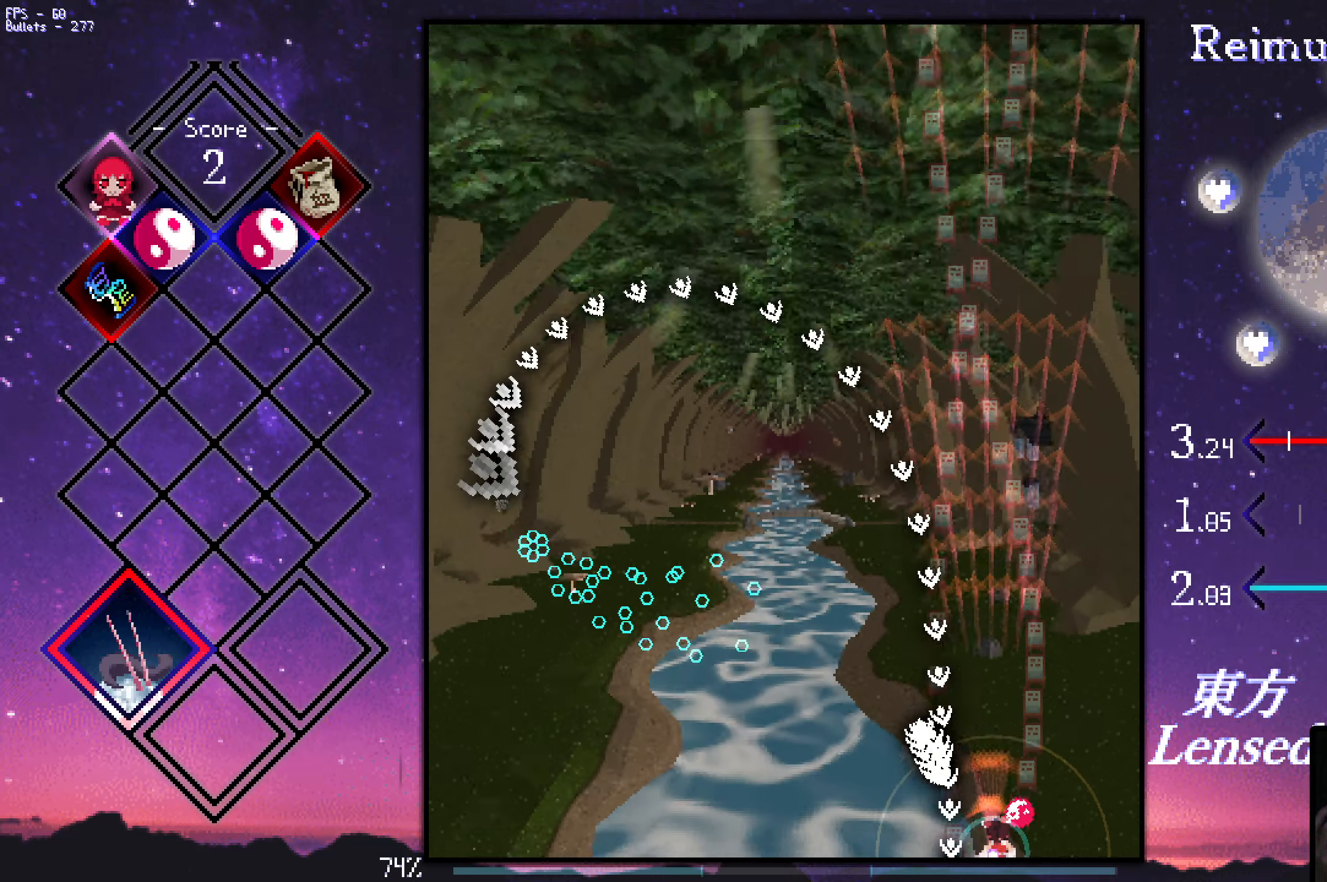
{"keys": ["shift", "z"], "events": [[16, "down", "down"], [16, "right", "down"], [66, "down", "up"], [66, "right", "up"], [350, "down", "down"], [350, "right", "down"], [400, "down", "up"], [400, "right", "up"]]}
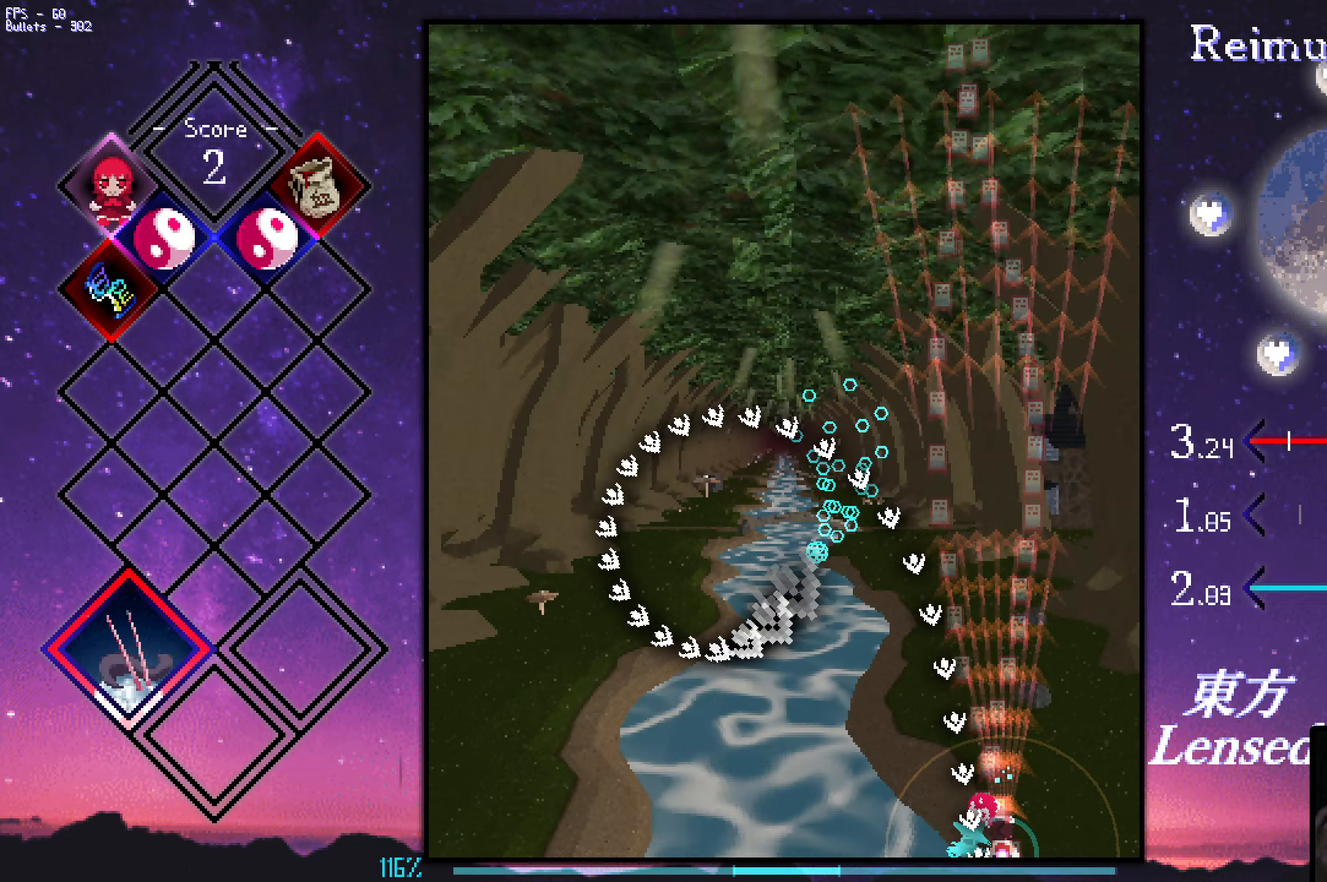
{"keys": ["shift", "z"], "events": [[33, "down", "down"], [83, "down", "up"], [283, "down", "down"], [283, "right", "down"], [333, "down", "up"], [333, "right", "up"]]}
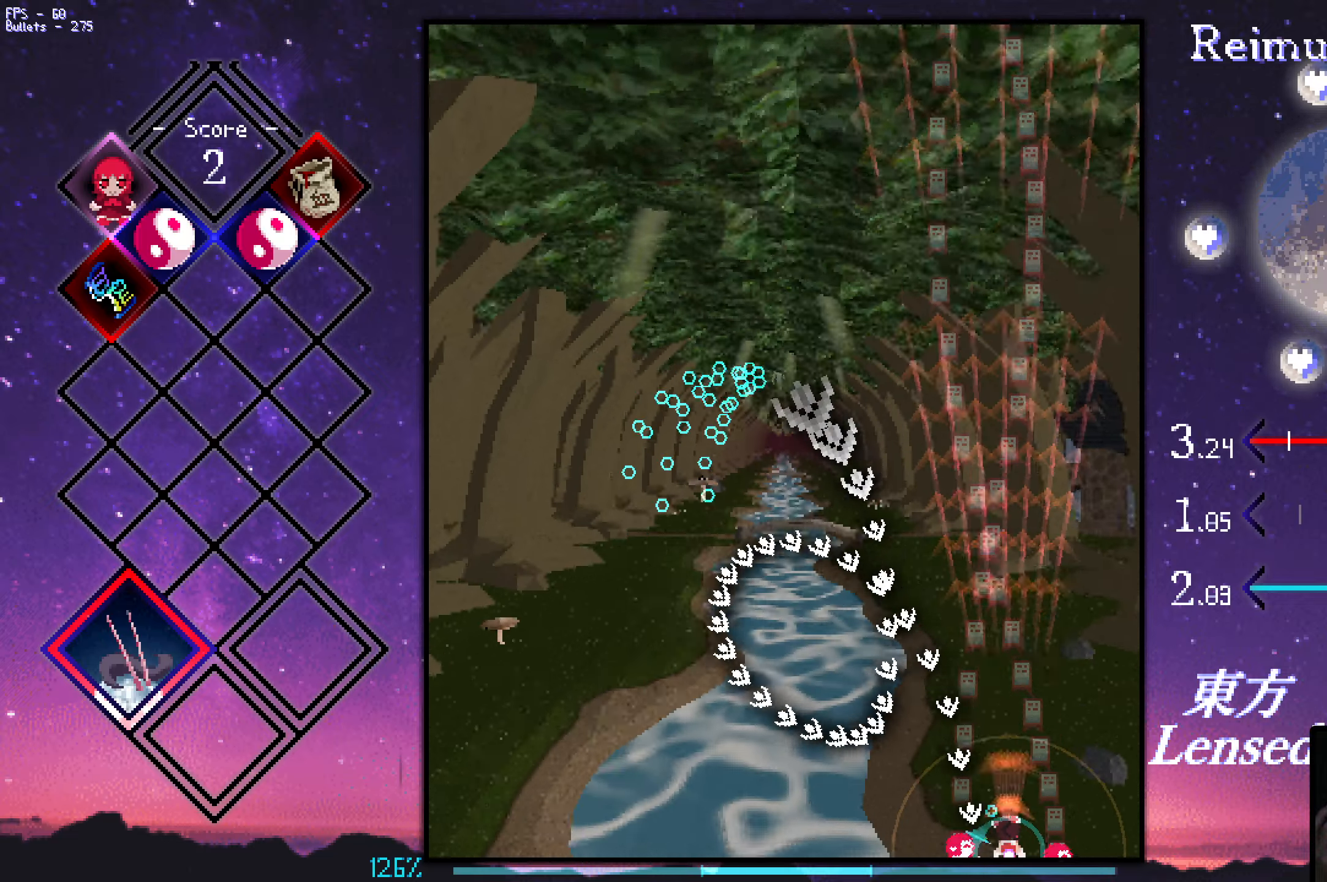
{"keys": ["shift", "z"], "events": [[116, "down", "down"], [116, "right", "down"], [166, "down", "up"], [166, "right", "up"], [400, "down", "down"], [400, "right", "down"], [500, "down", "up"], [500, "right", "up"]]}
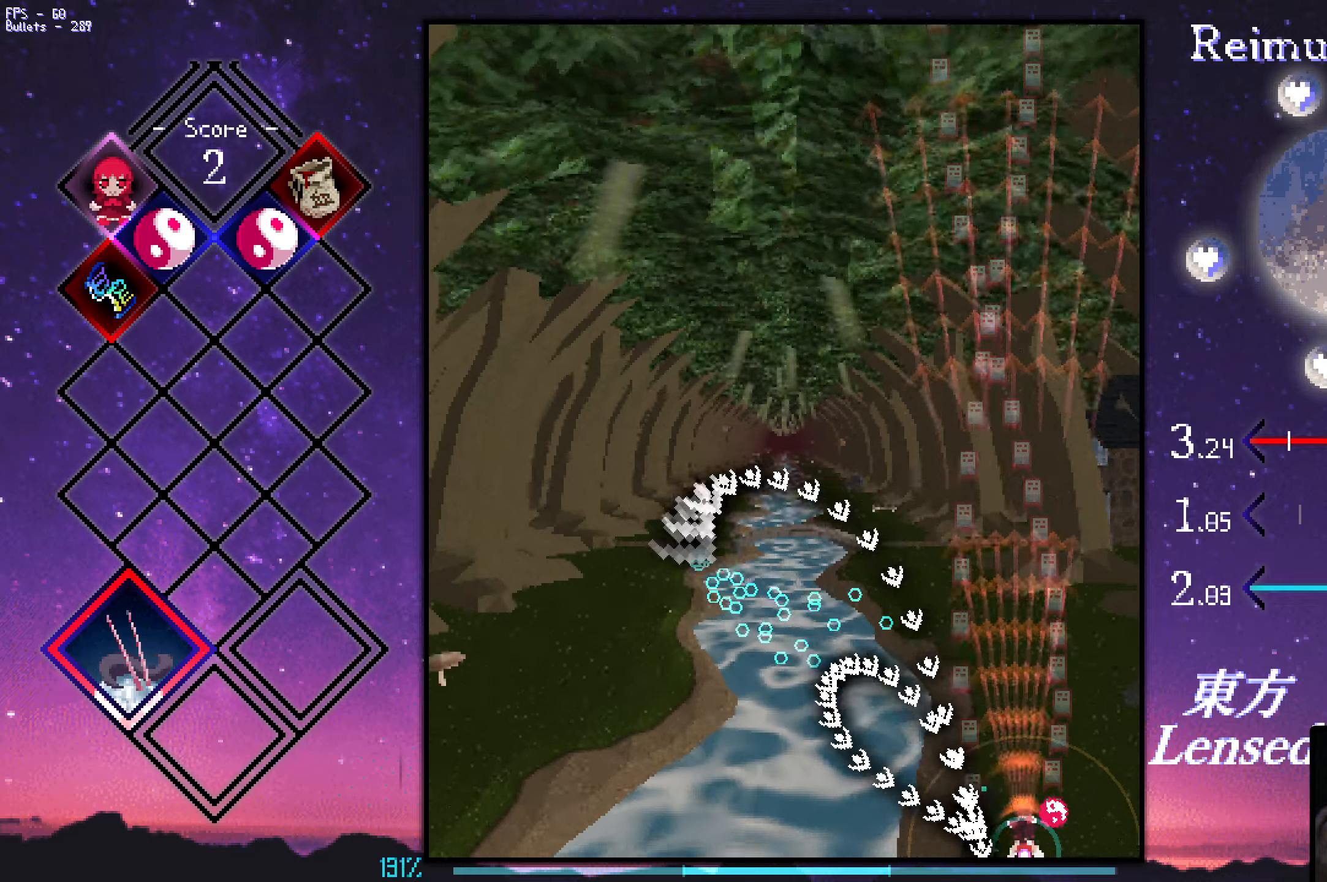
{"keys": ["down", "right", "shift", "z"], "events": [[183, "down", "down"], [183, "right", "down"], [233, "down", "up"], [233, "right", "up"], [433, "down", "down"], [433, "right", "down"]]}
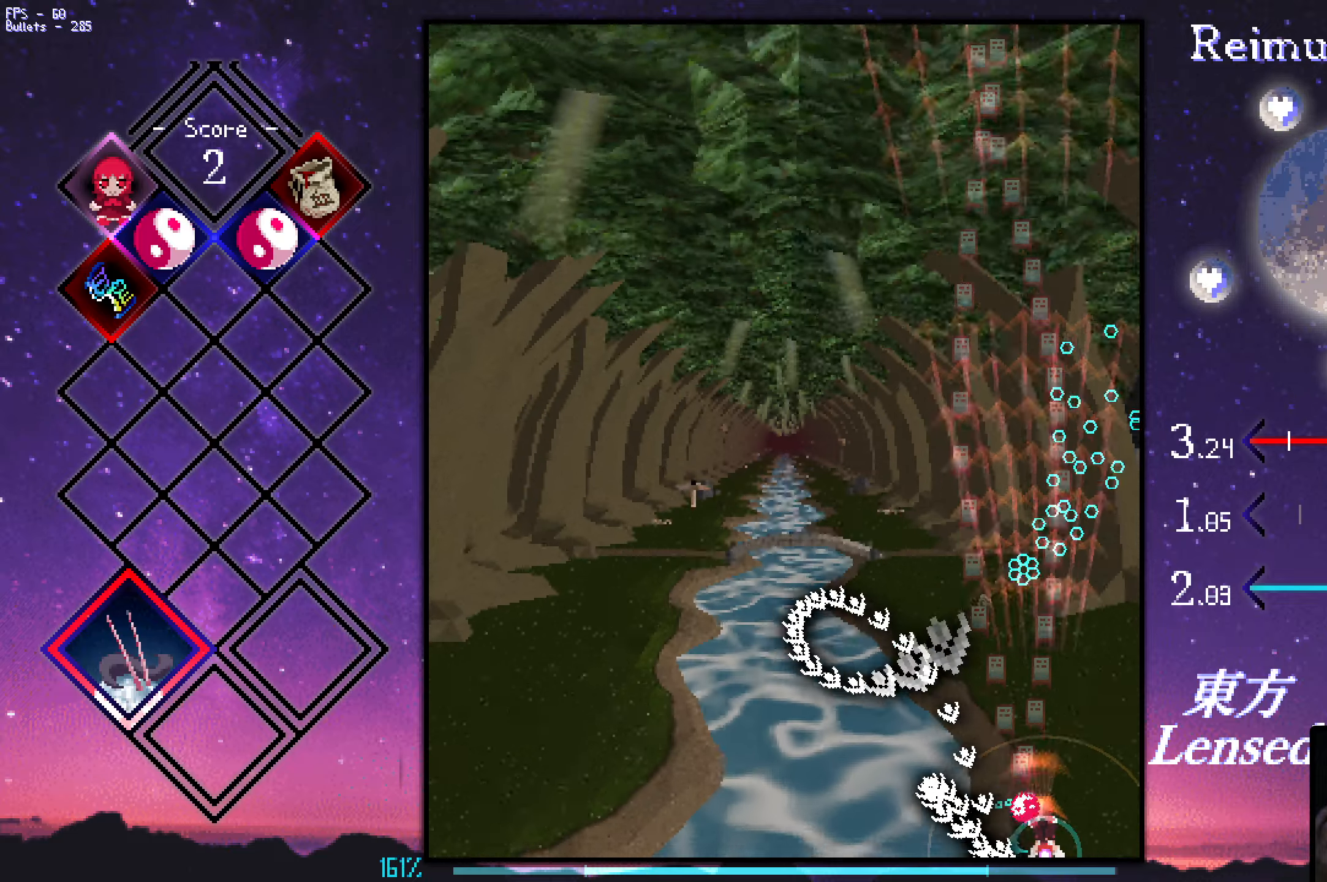
{"keys": ["shift", "z"], "events": [[17, "down", "up"], [17, "right", "up"], [267, "down", "down"], [267, "right", "down"], [300, "right", "up"], [350, "down", "up"]]}
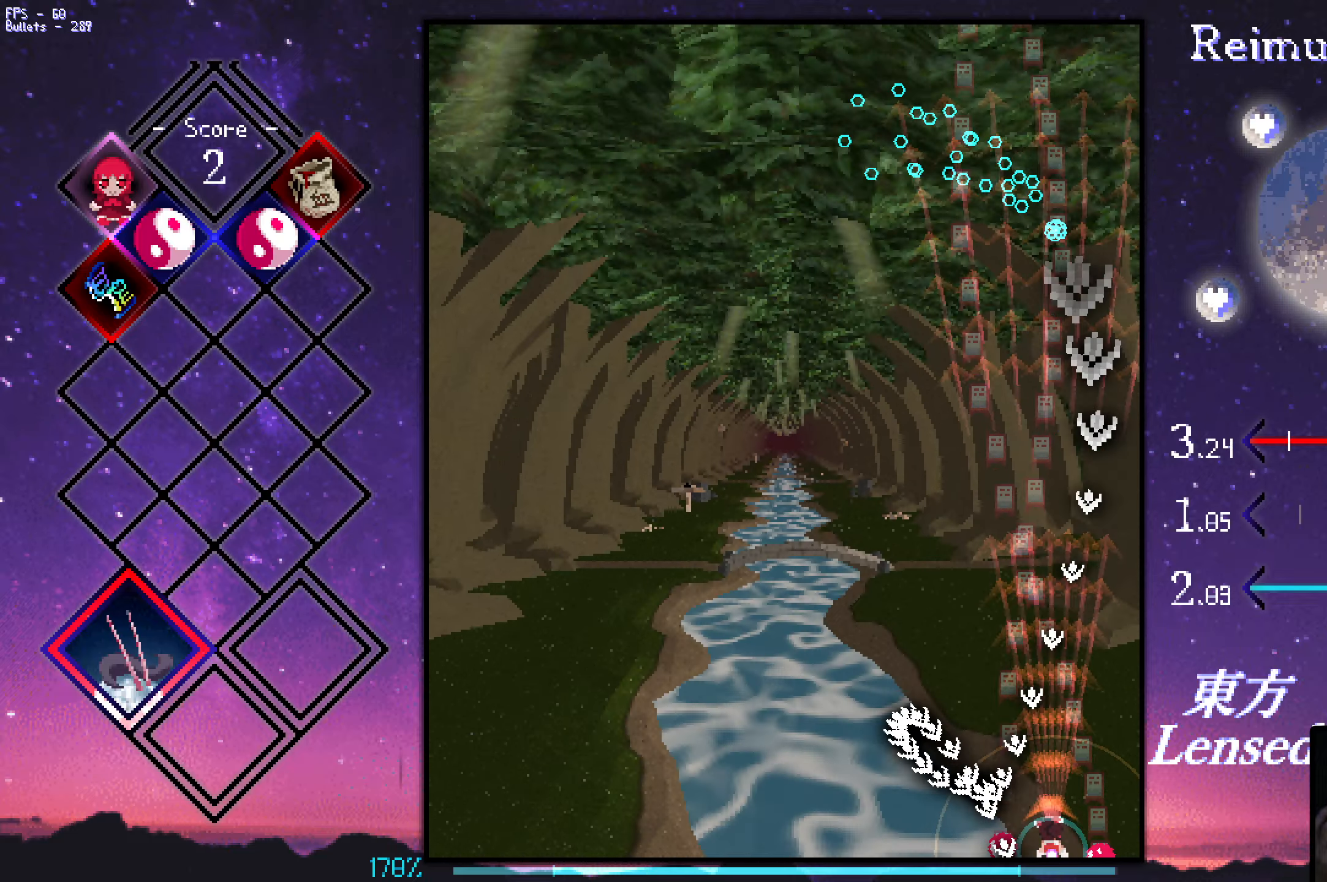
{"keys": ["shift", "z"], "events": [[100, "down", "down"], [100, "right", "down"], [150, "down", "up"], [150, "right", "up"], [333, "down", "down"], [333, "right", "down"], [383, "down", "up"], [383, "right", "up"]]}
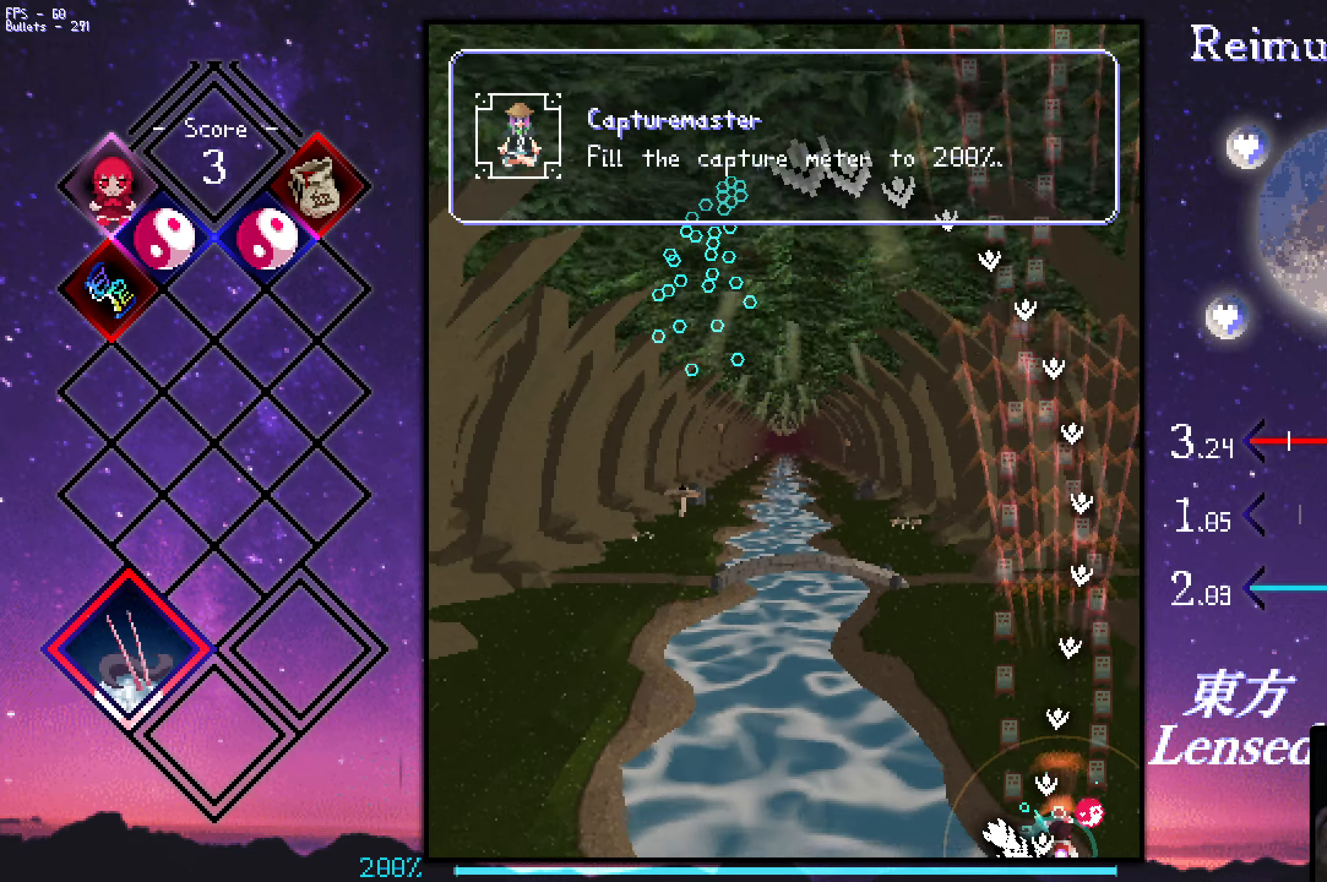
{"keys": ["shift", "z"], "events": [[33, "down", "down"], [33, "right", "down"], [83, "down", "up"], [83, "right", "up"], [217, "down", "down"], [217, "right", "down"], [267, "down", "up"], [267, "right", "up"], [417, "down", "down"], [417, "right", "down"], [467, "down", "up"], [467, "right", "up"]]}